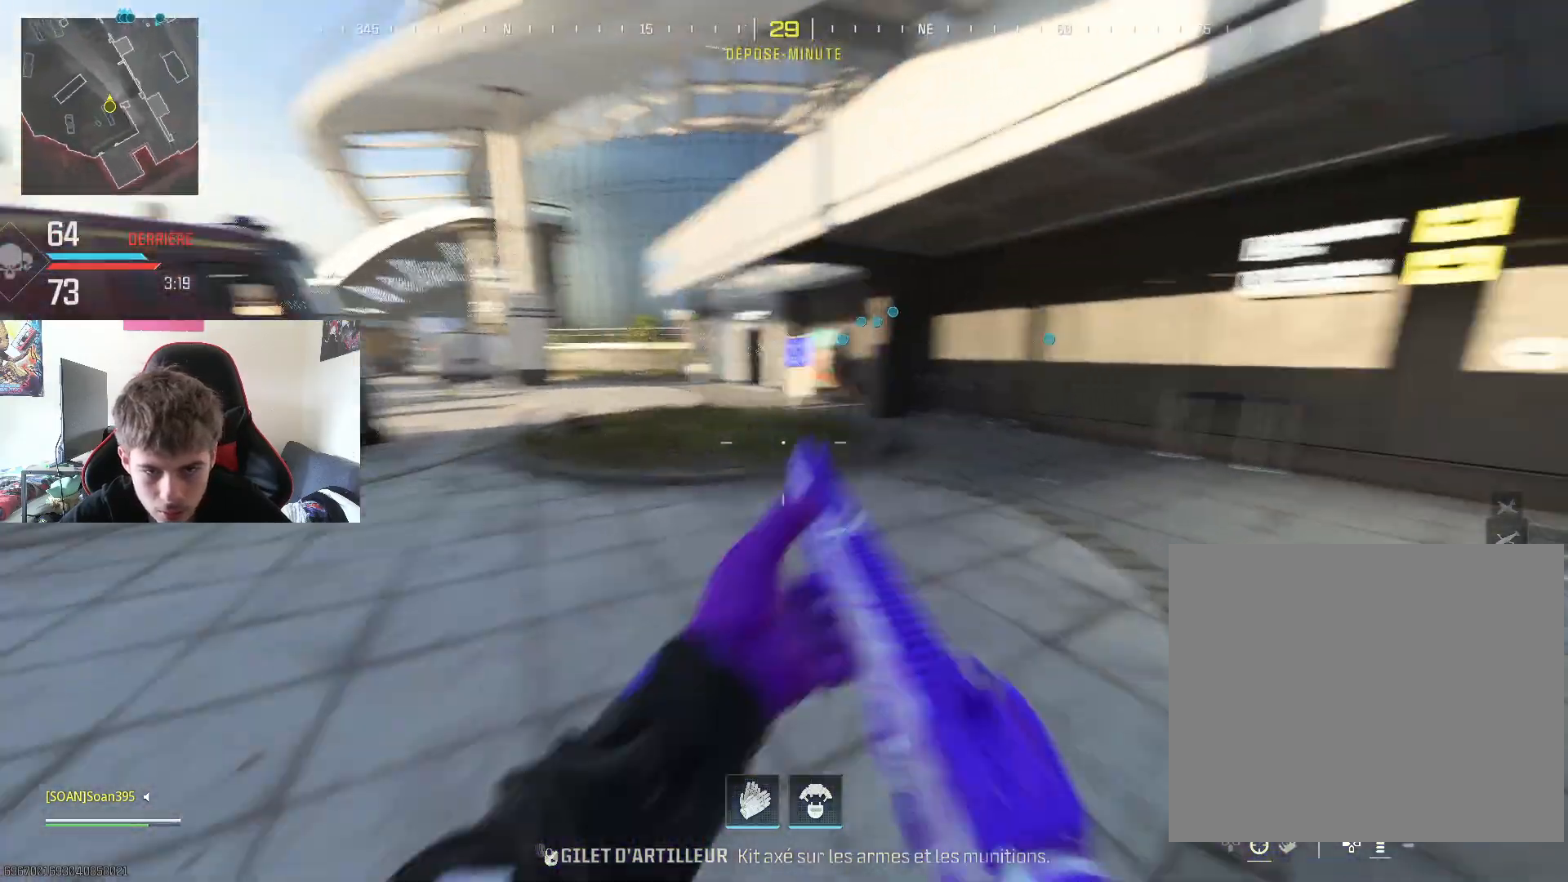
Gameplay with a controller (PlayStation layout); each line is a JSON object with the inputs held at the frame after it. "events" lists button and stick changes between this image and that frame as [ms after this image, input, new state], when the widget could be followed in between.
{"buttons": [], "left_stick": "up-left", "right_stick": "center", "events": [[50, "R3", "down"], [133, "R3", "up"], [166, "right_stick", "center"], [300, "left_stick", "up-left"]]}
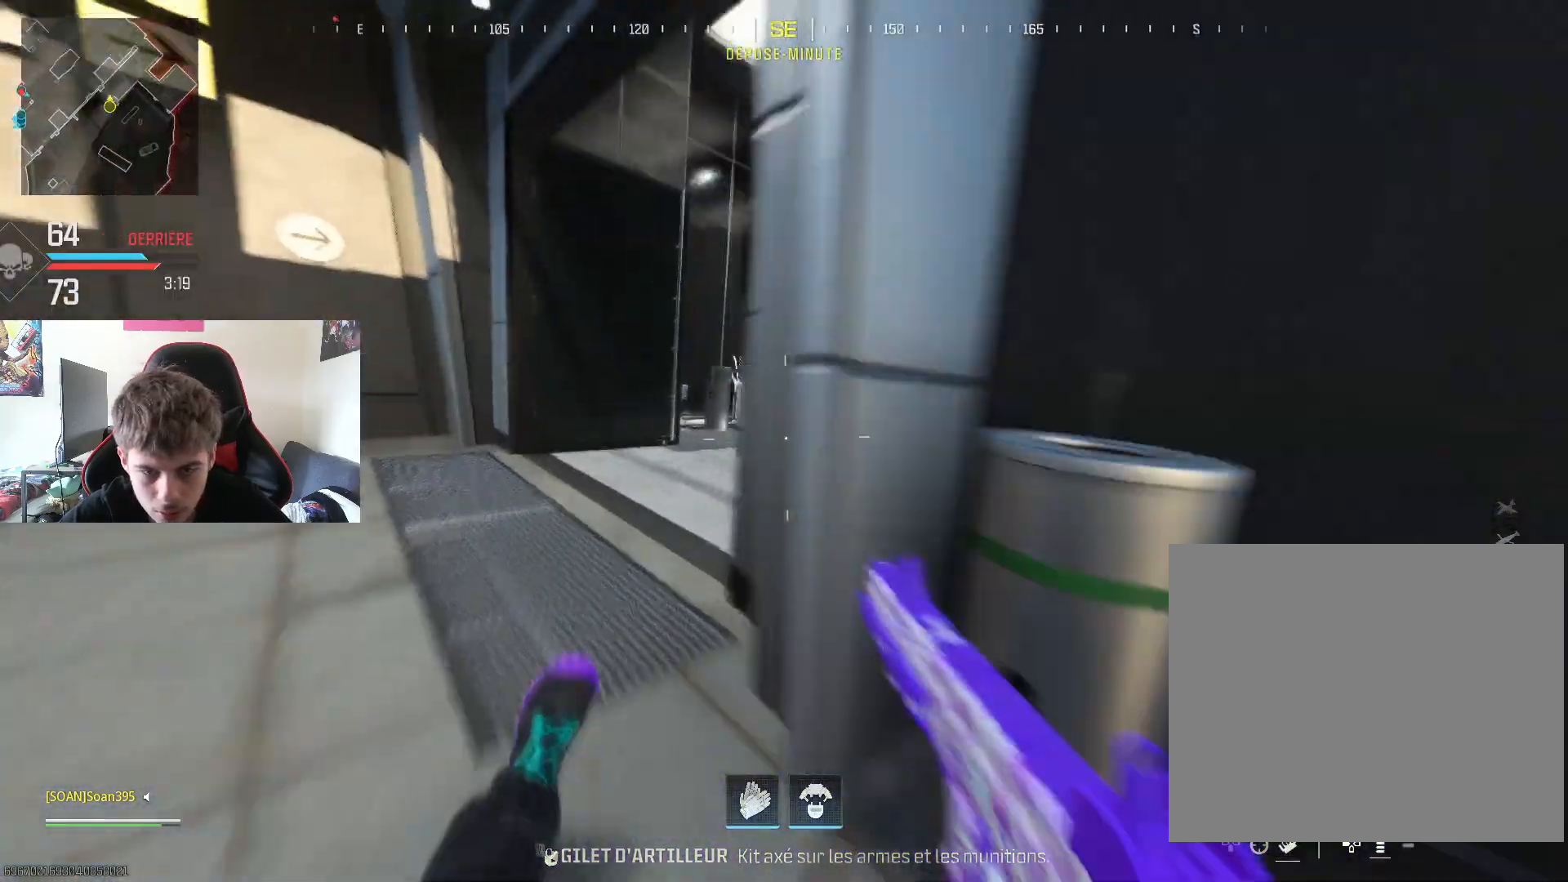
{"buttons": ["TRIANGLE", "L3"], "left_stick": "up-right", "right_stick": "center", "events": [[100, "left_stick", "up-right"], [100, "right_stick", "right"], [234, "L3", "down"], [334, "right_stick", "center"], [417, "TRIANGLE", "down"]]}
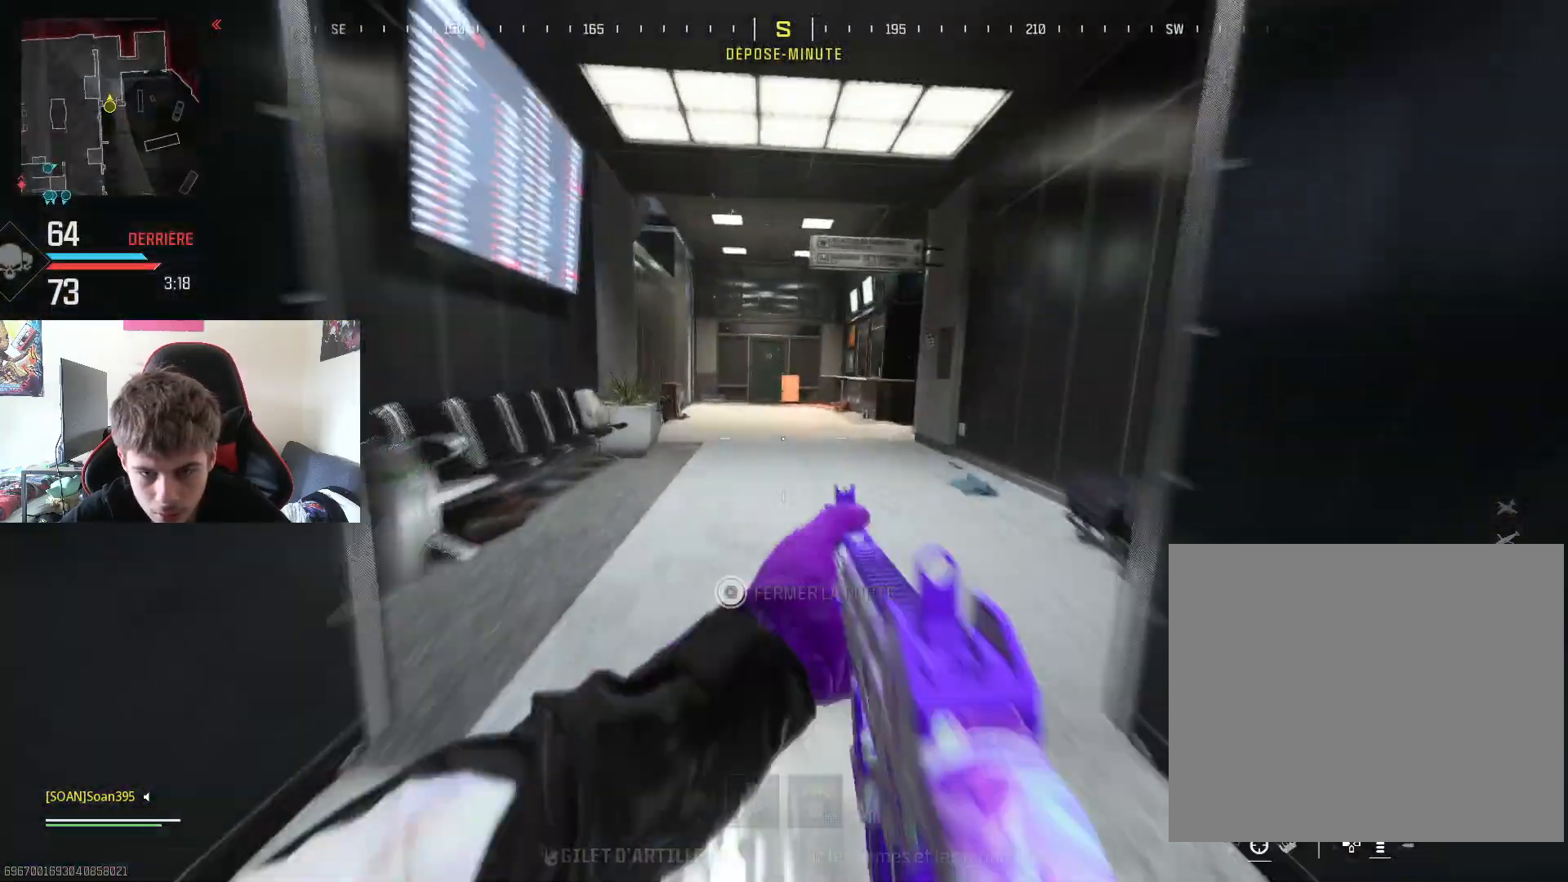
{"buttons": [], "left_stick": "up", "right_stick": "center", "events": [[66, "L3", "up"], [66, "TRIANGLE", "up"], [150, "L3", "down"], [150, "left_stick", "up"], [267, "L3", "up"], [350, "L3", "down"], [483, "L3", "up"]]}
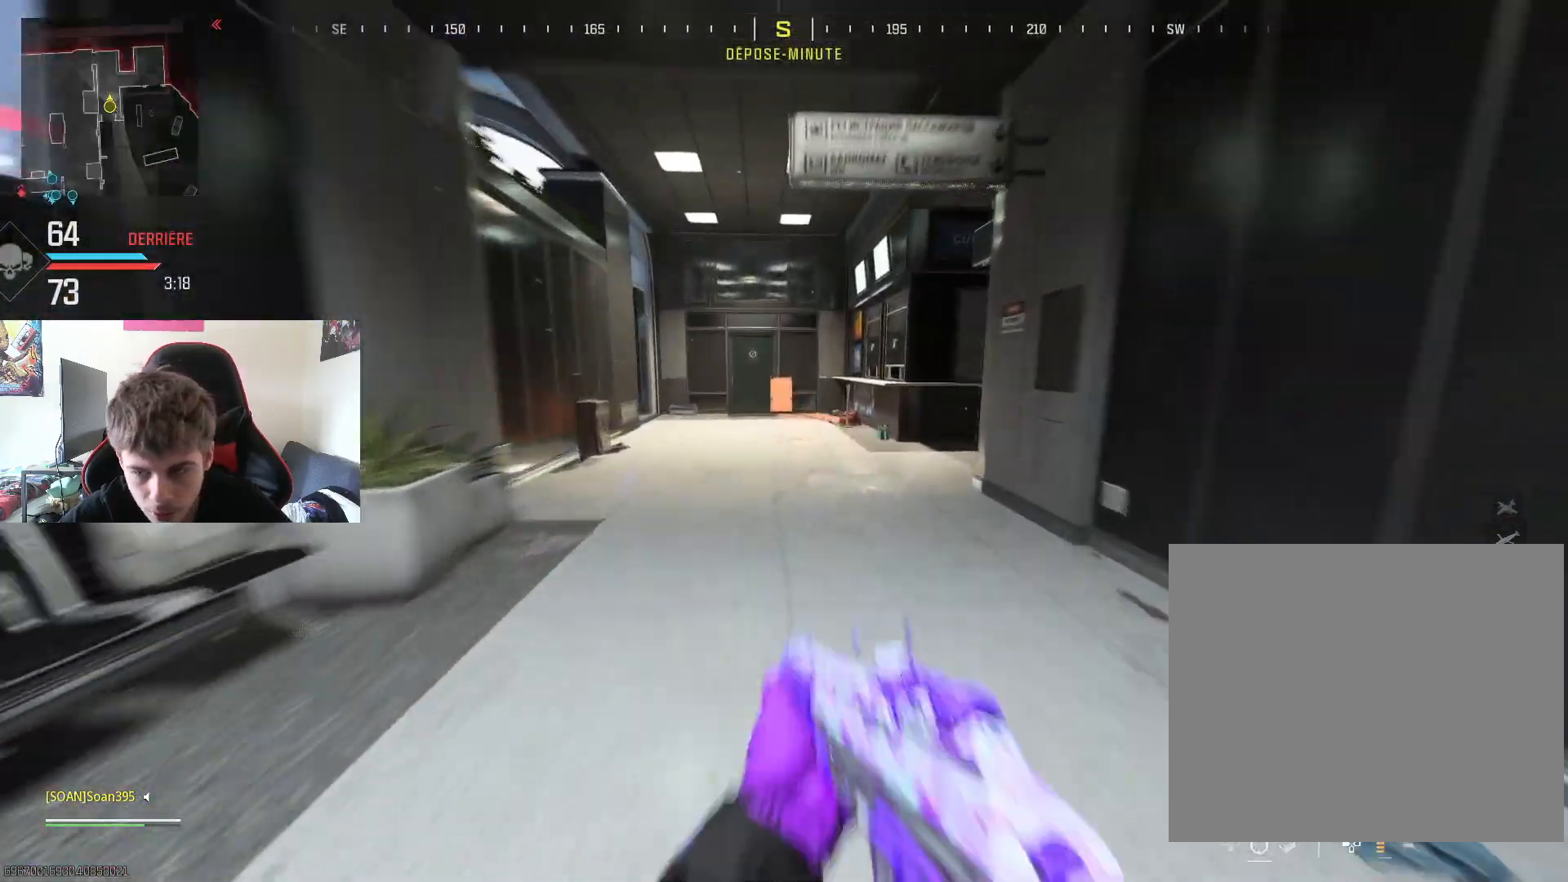
{"buttons": [], "left_stick": "up", "right_stick": "center", "events": [[67, "L3", "down"], [200, "L3", "up"], [267, "R3", "down"], [334, "right_stick", "left"], [384, "R3", "up"], [434, "right_stick", "center"]]}
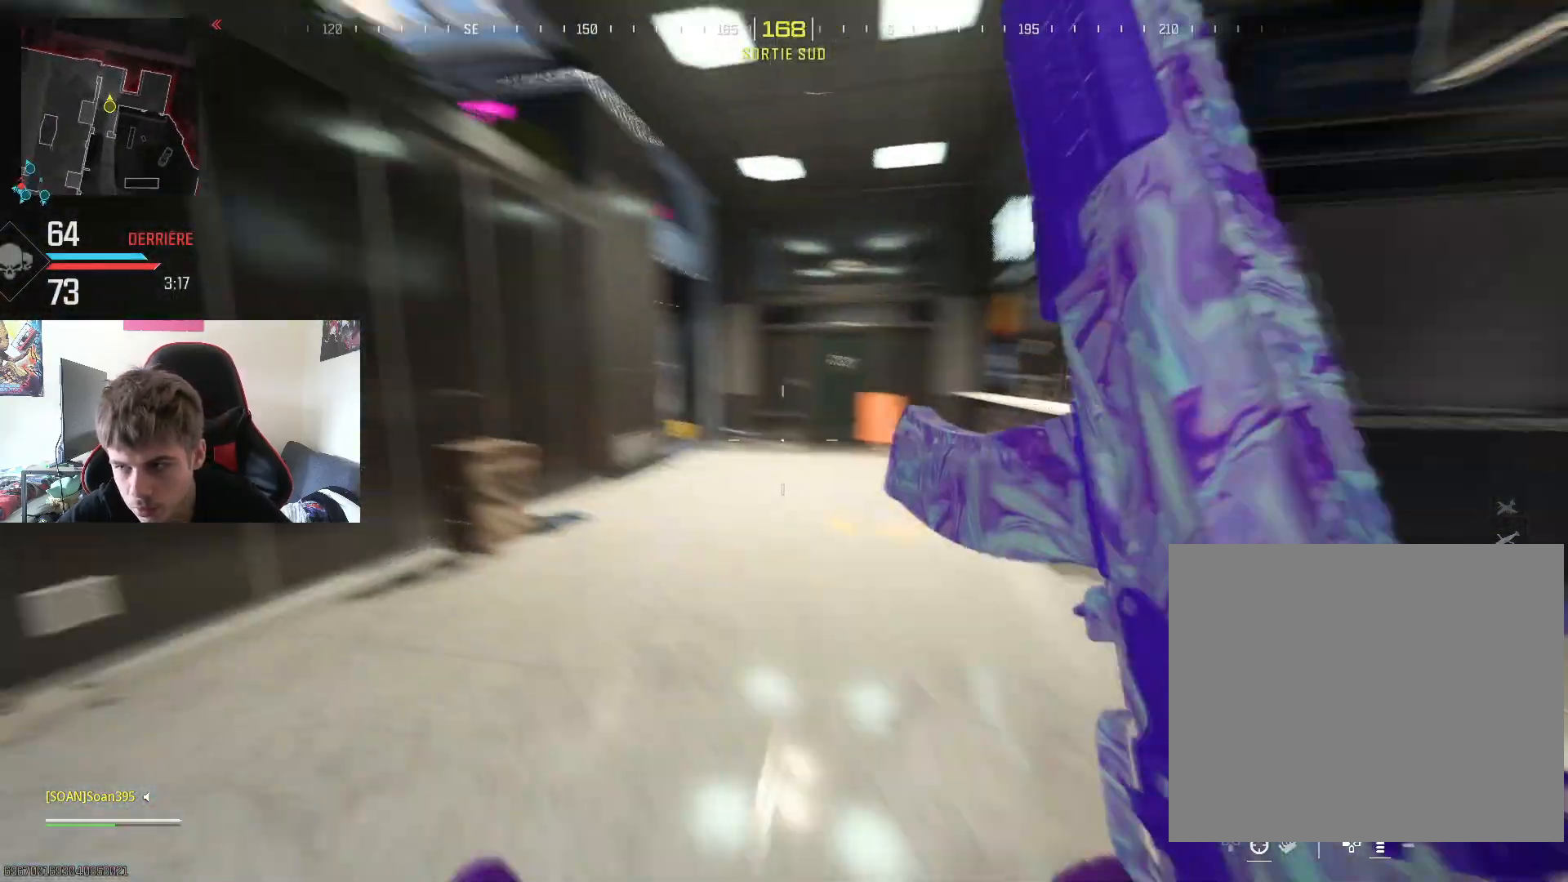
{"buttons": [], "left_stick": "up-right", "right_stick": "center", "events": [[33, "right_stick", "left"], [133, "left_stick", "up-right"], [233, "left_stick", "center"], [283, "right_stick", "center"], [433, "left_stick", "up-right"]]}
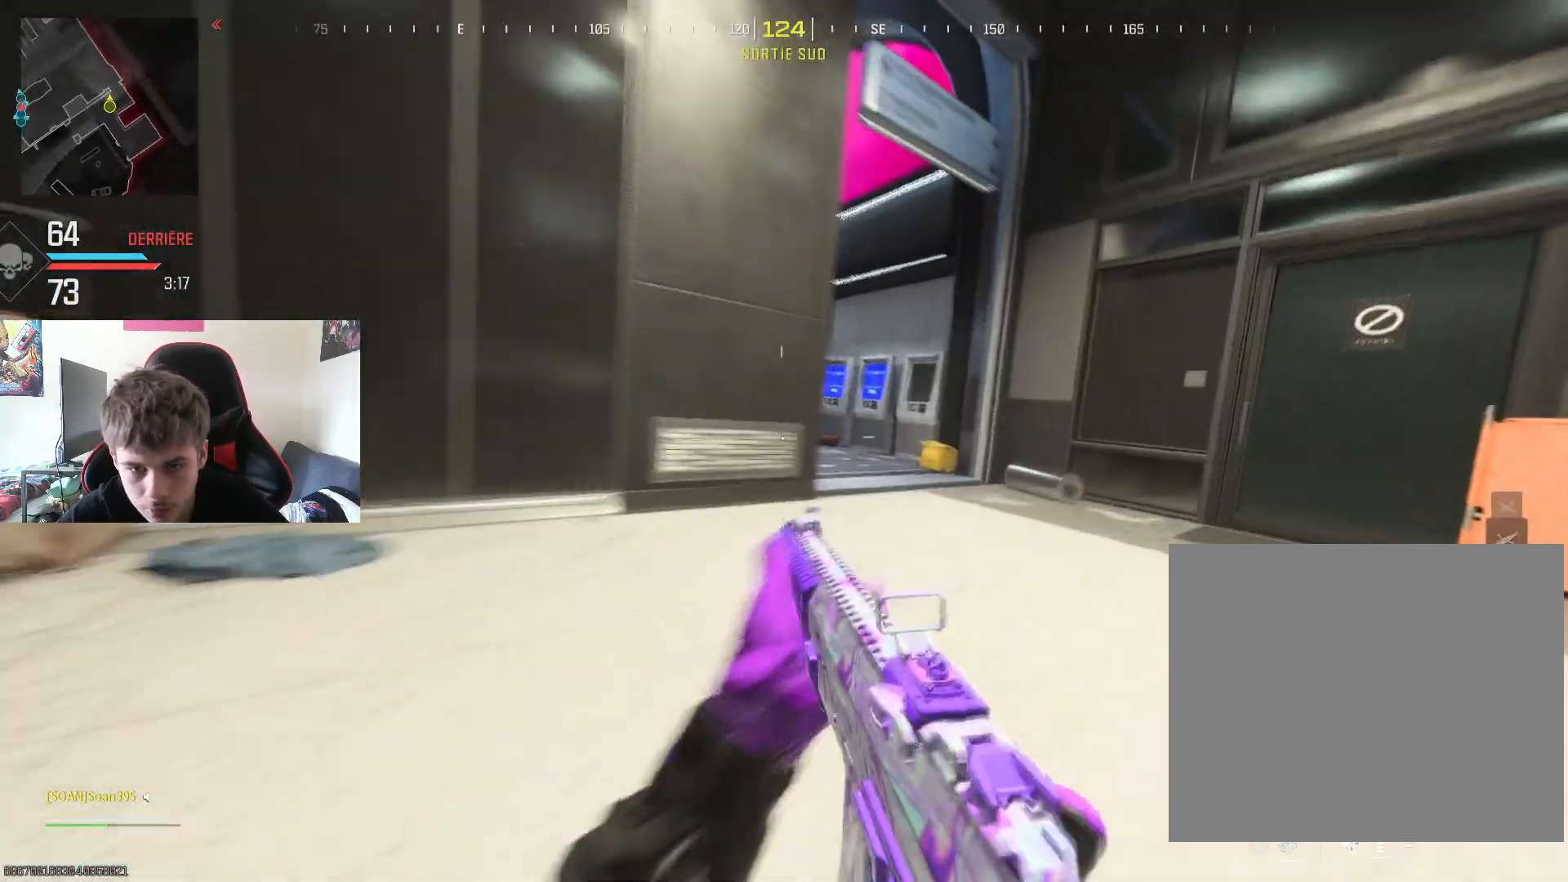
{"buttons": [], "left_stick": "up-right", "right_stick": "center", "events": [[17, "right_stick", "left"], [150, "left_stick", "up"], [250, "left_stick", "up-right"], [250, "right_stick", "center"]]}
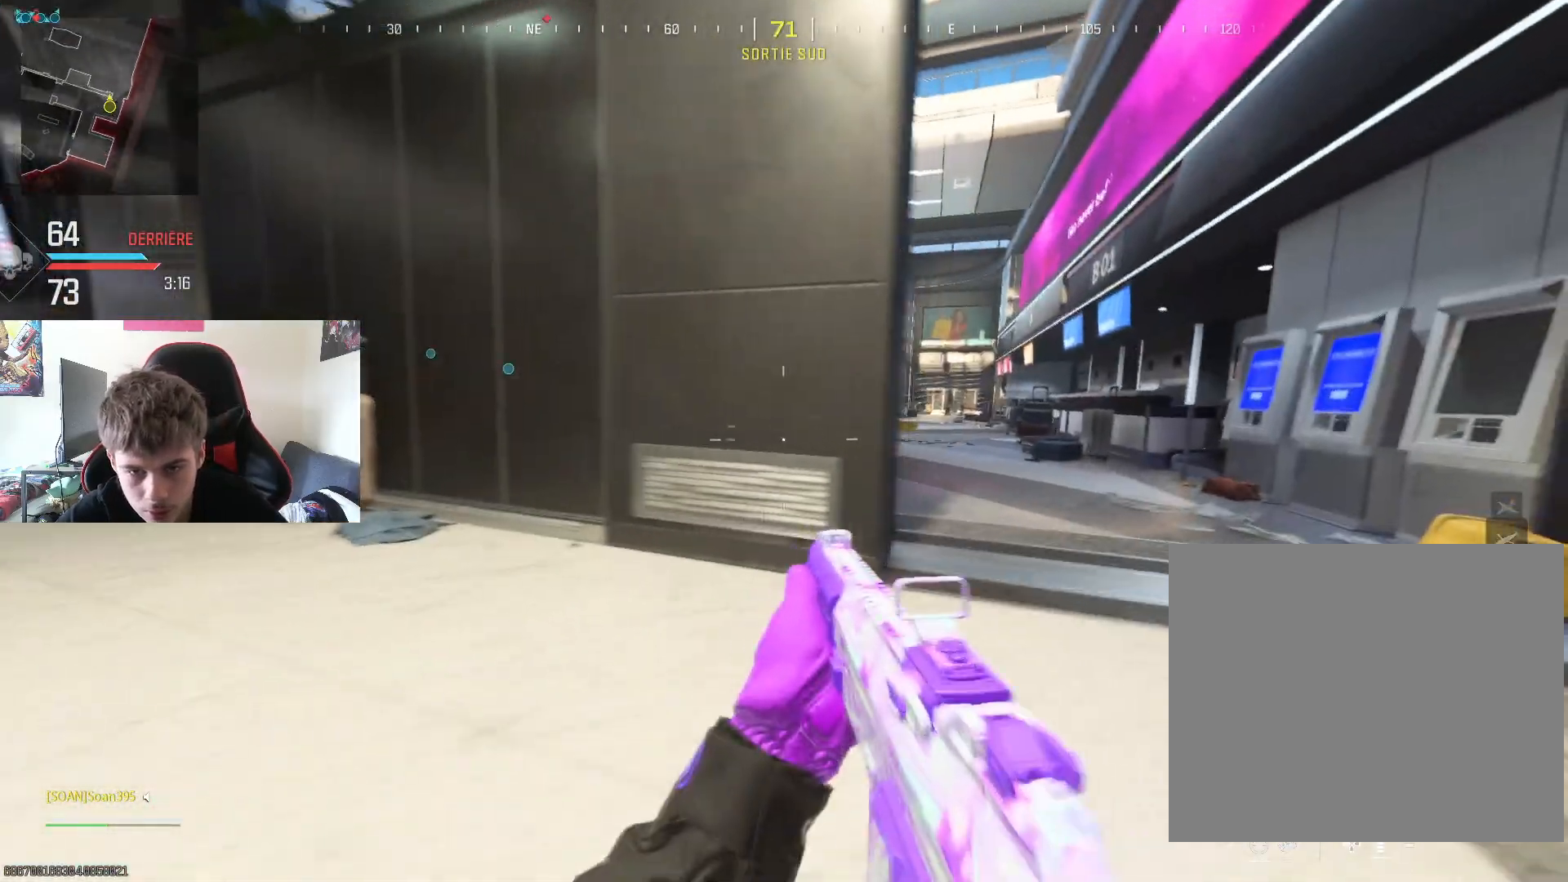
{"buttons": [], "left_stick": "up-right", "right_stick": "center", "events": []}
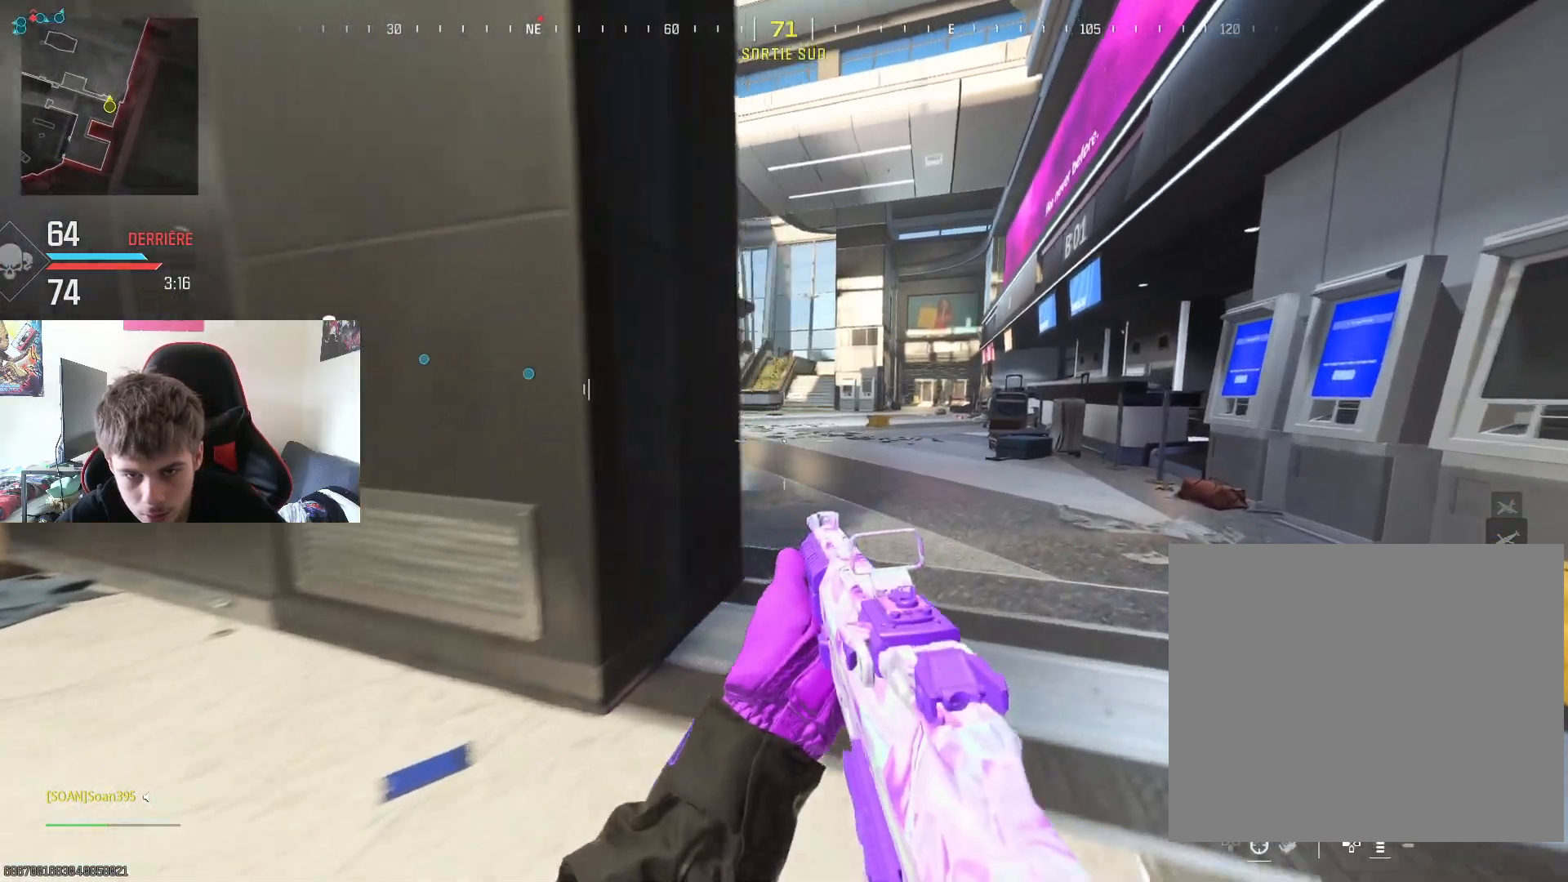
{"buttons": [], "left_stick": "up-right", "right_stick": "center", "events": [[300, "right_stick", "left"], [434, "right_stick", "center"]]}
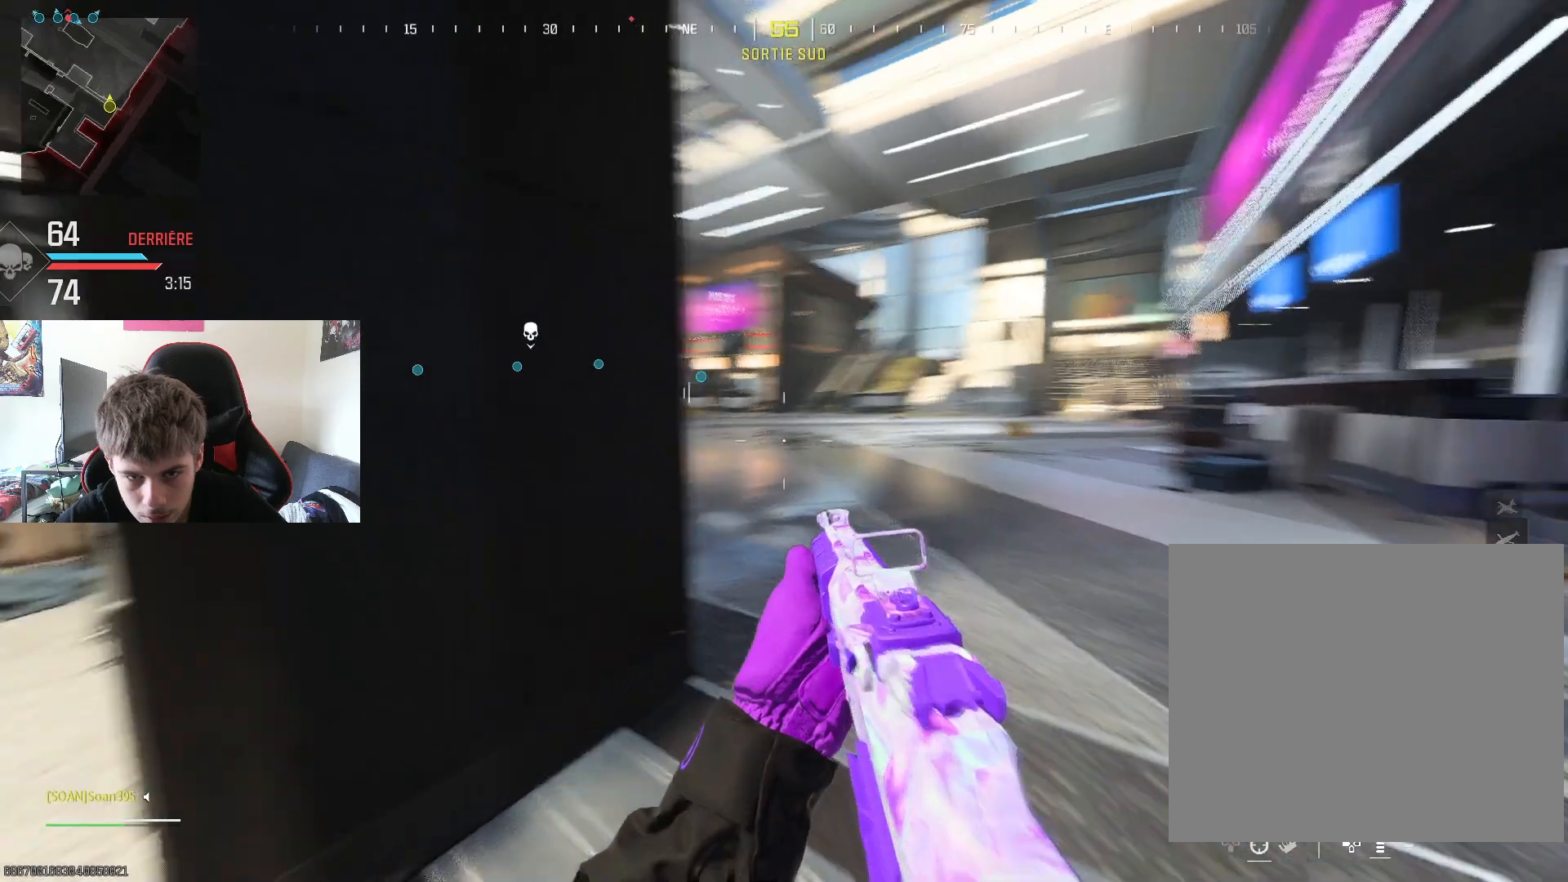
{"buttons": [], "left_stick": "up-right", "right_stick": "center", "events": []}
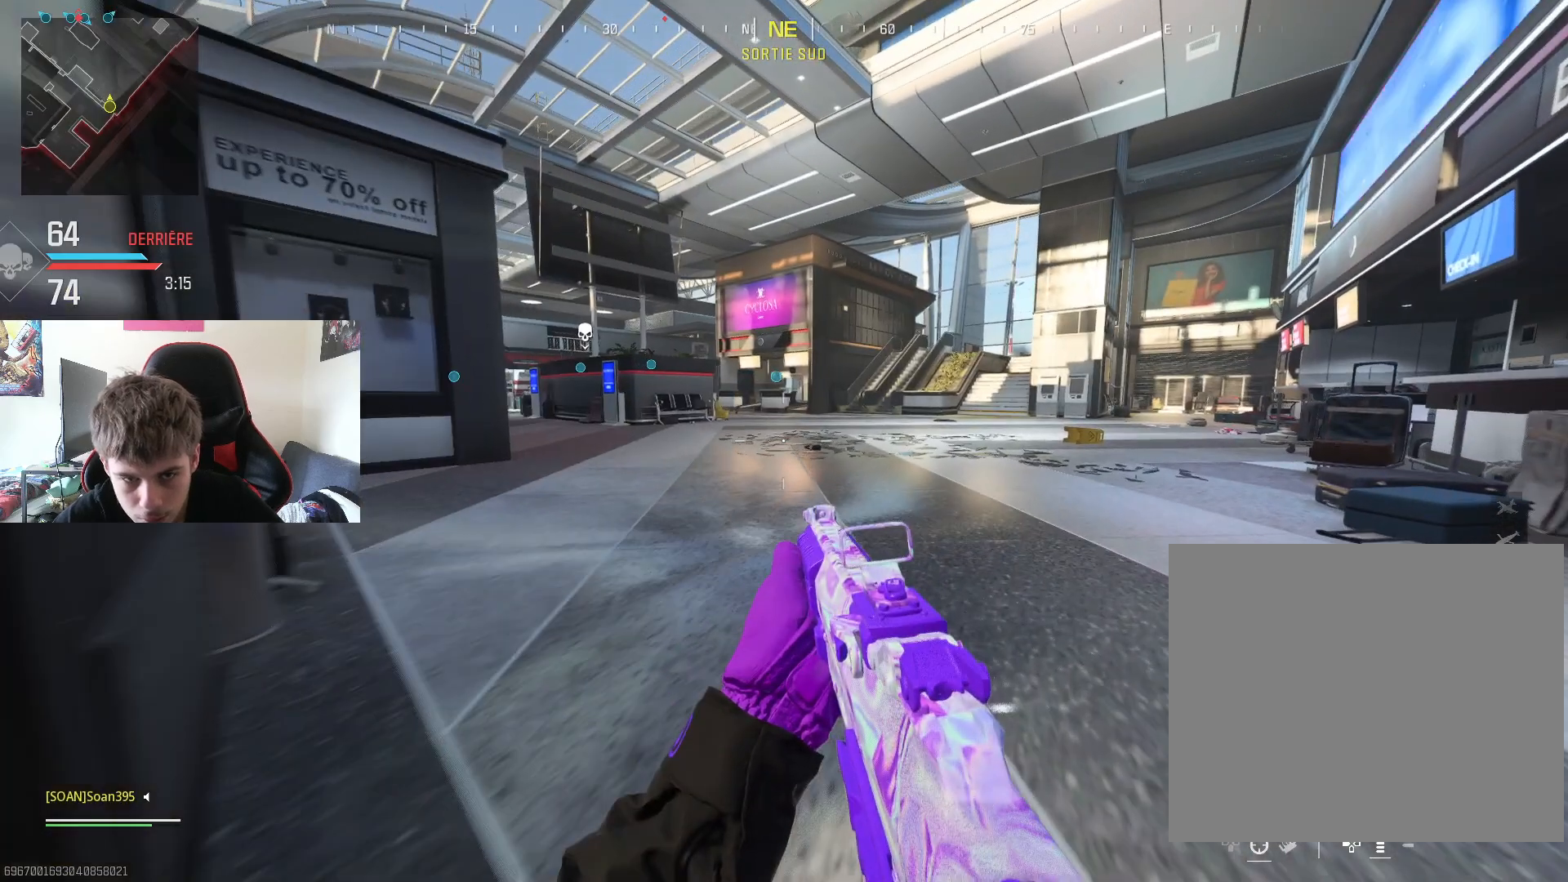
{"buttons": [], "left_stick": "up-right", "right_stick": "center", "events": []}
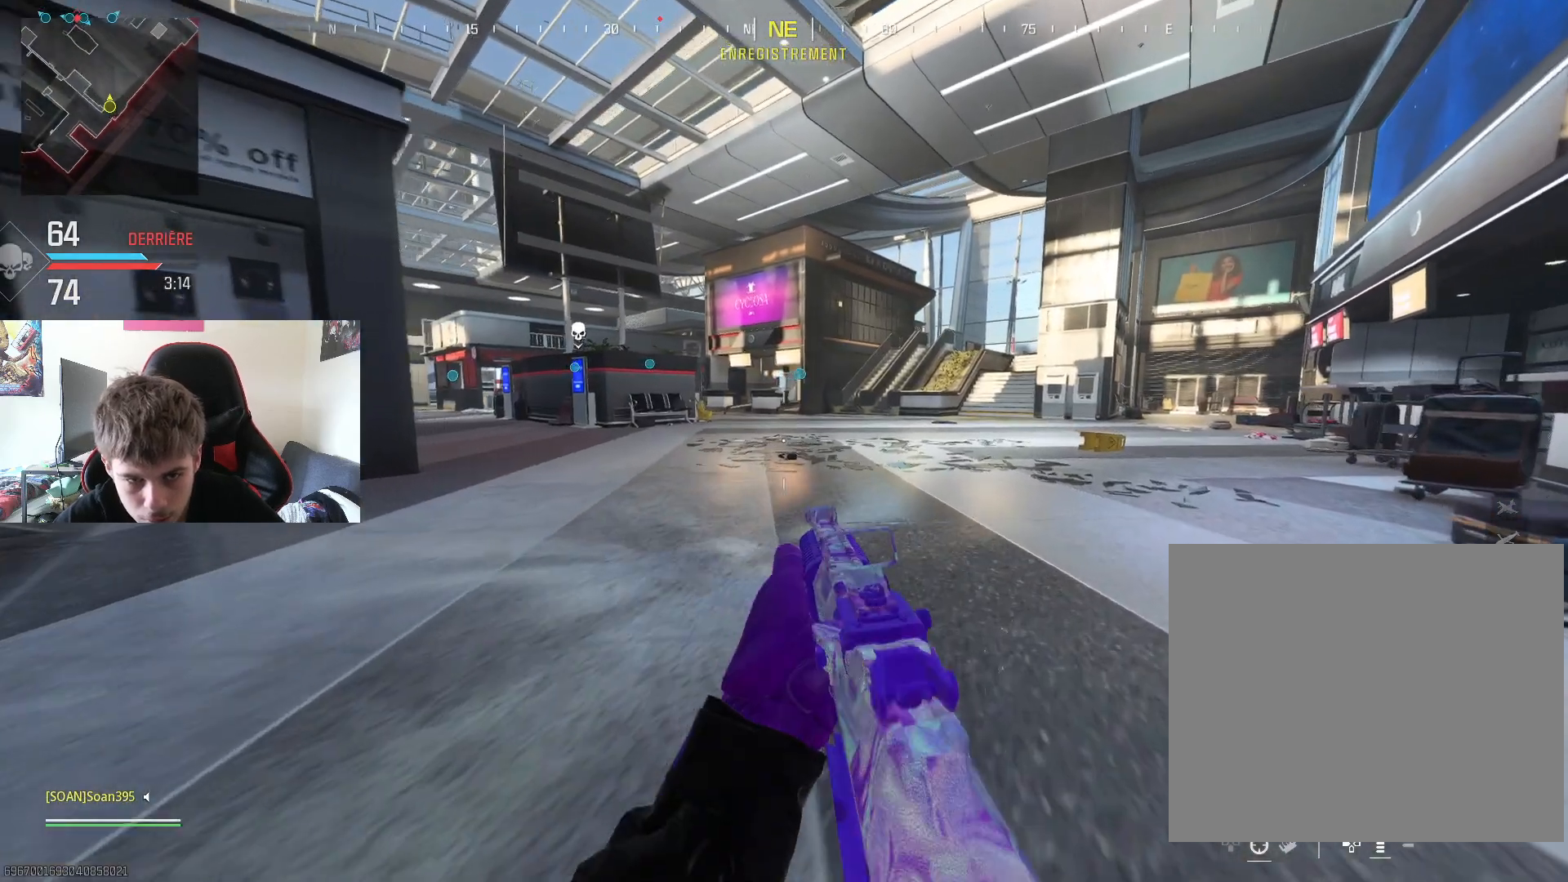
{"buttons": [], "left_stick": "up-right", "right_stick": "center", "events": []}
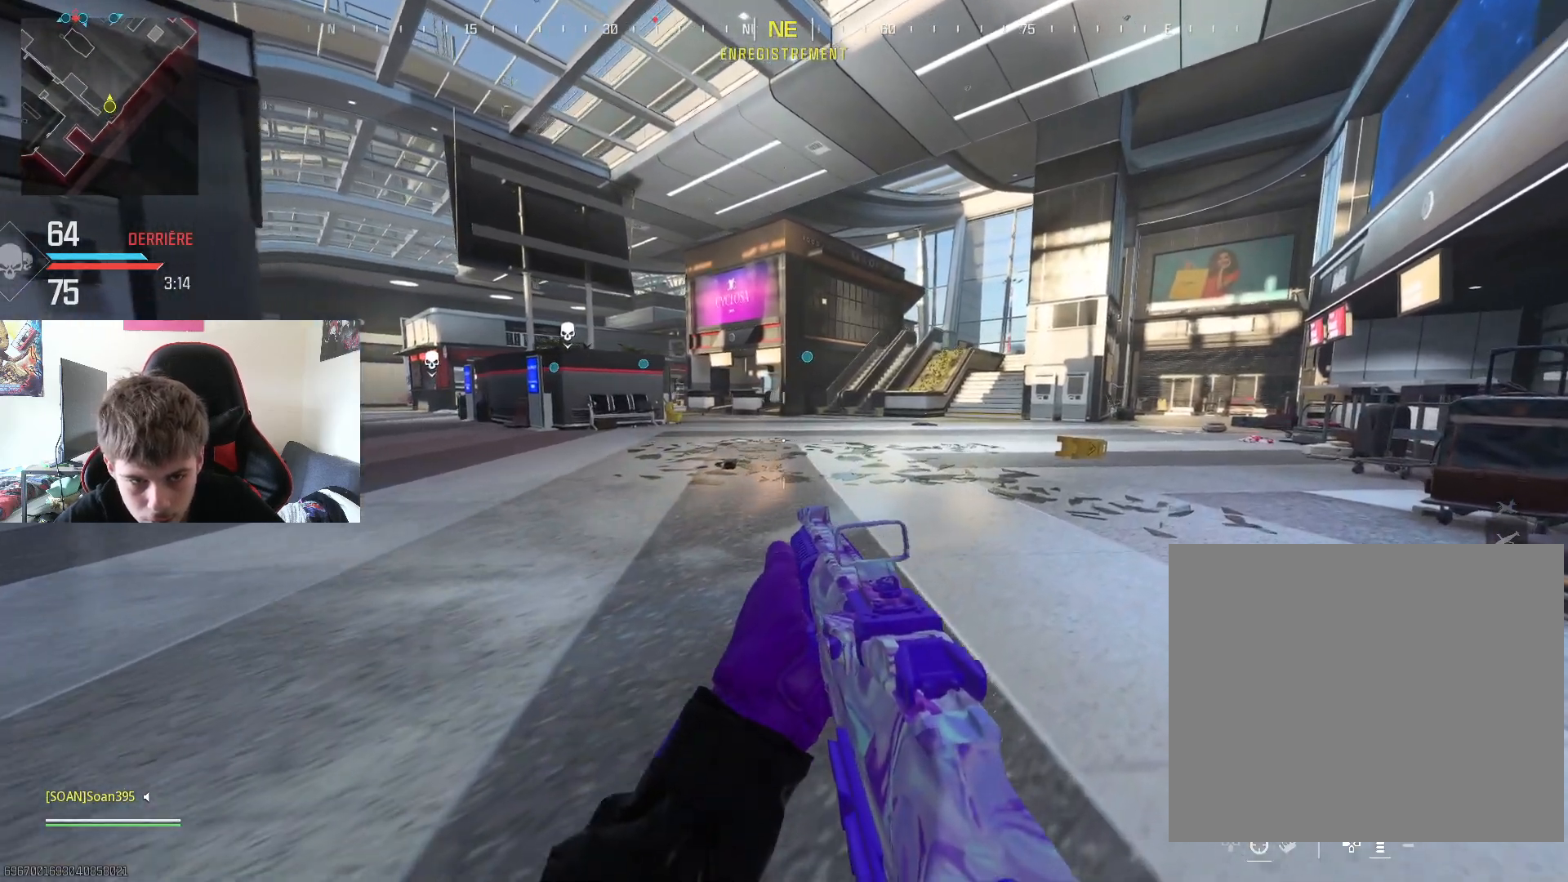
{"buttons": [], "left_stick": "up", "right_stick": "center", "events": [[234, "left_stick", "center"], [334, "left_stick", "up"]]}
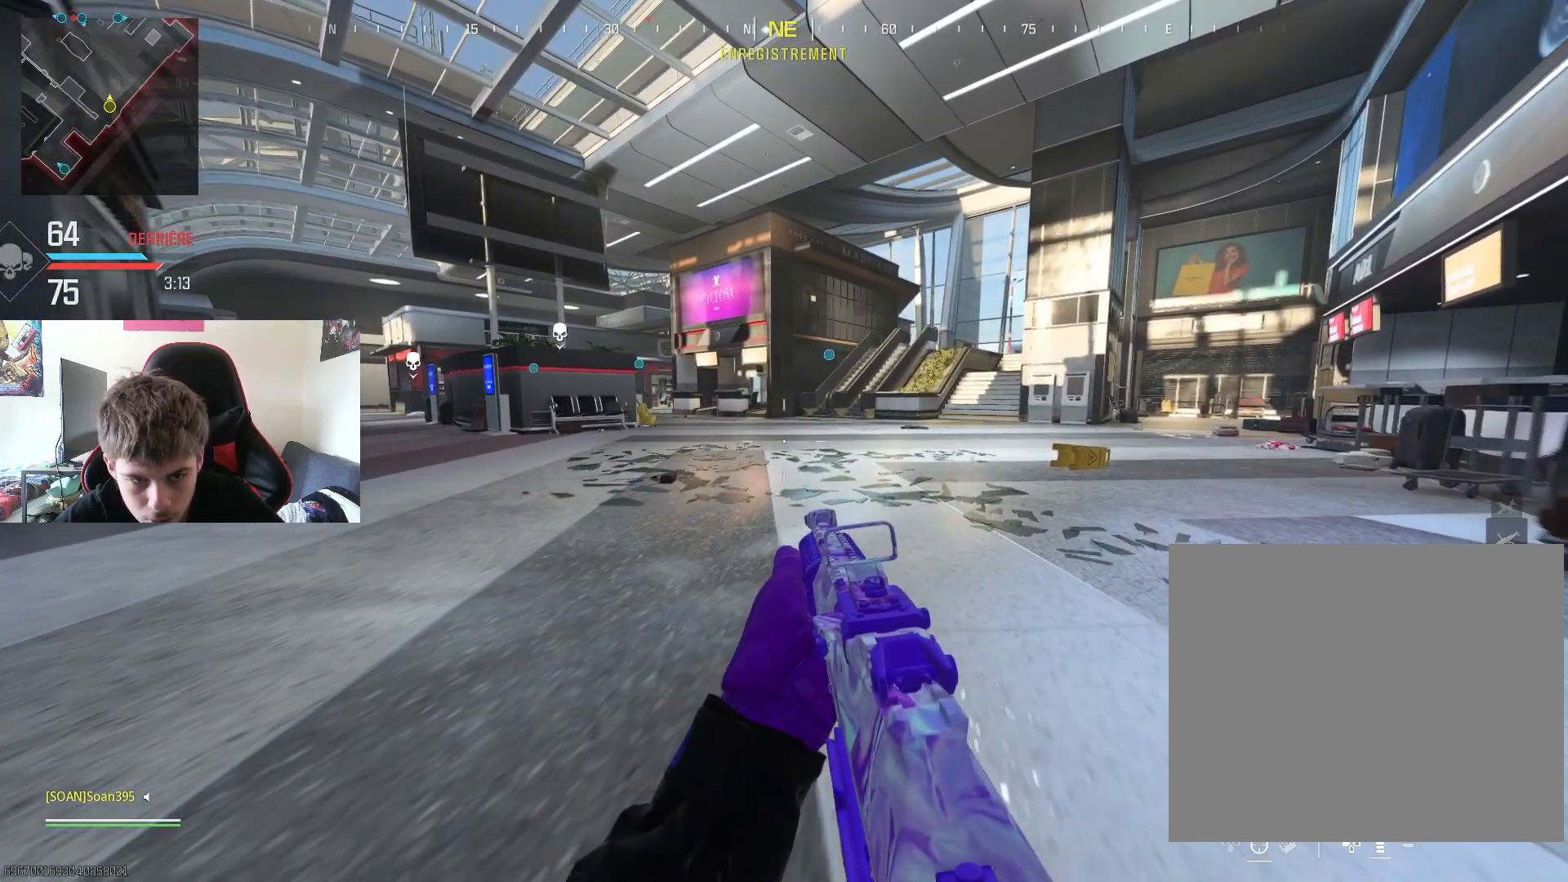
{"buttons": ["L2"], "left_stick": "left", "right_stick": "center", "events": [[133, "left_stick", "down-left"], [233, "right_stick", "left"], [367, "left_stick", "left"], [450, "right_stick", "center"], [467, "L2", "down"]]}
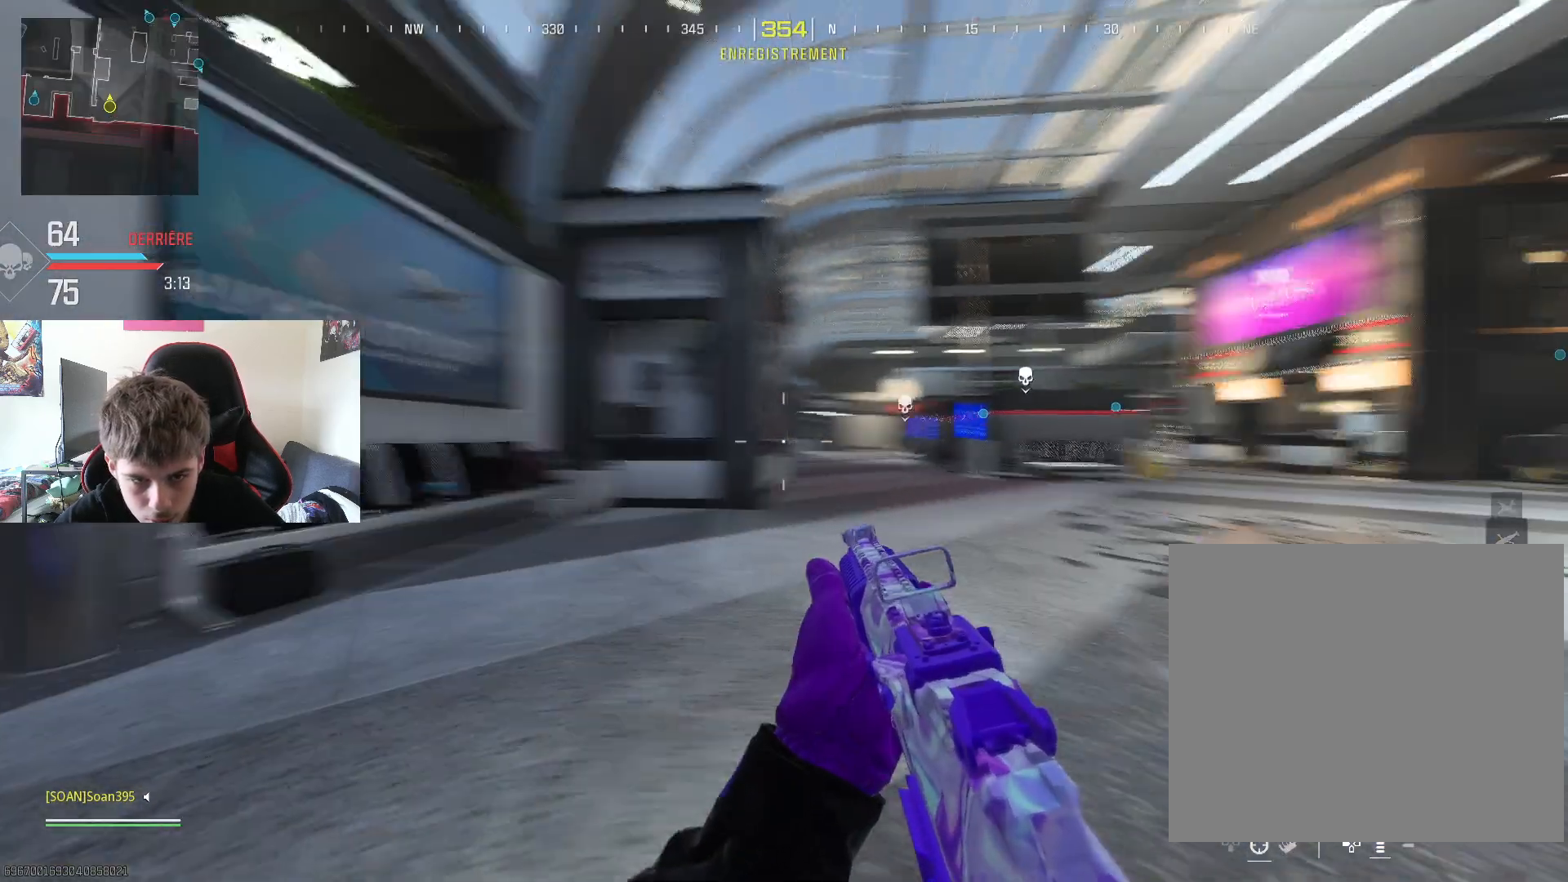
{"buttons": ["L2"], "left_stick": "down-left", "right_stick": "center", "events": [[117, "right_stick", "right"], [167, "left_stick", "center"], [234, "left_stick", "down-left"], [317, "right_stick", "center"]]}
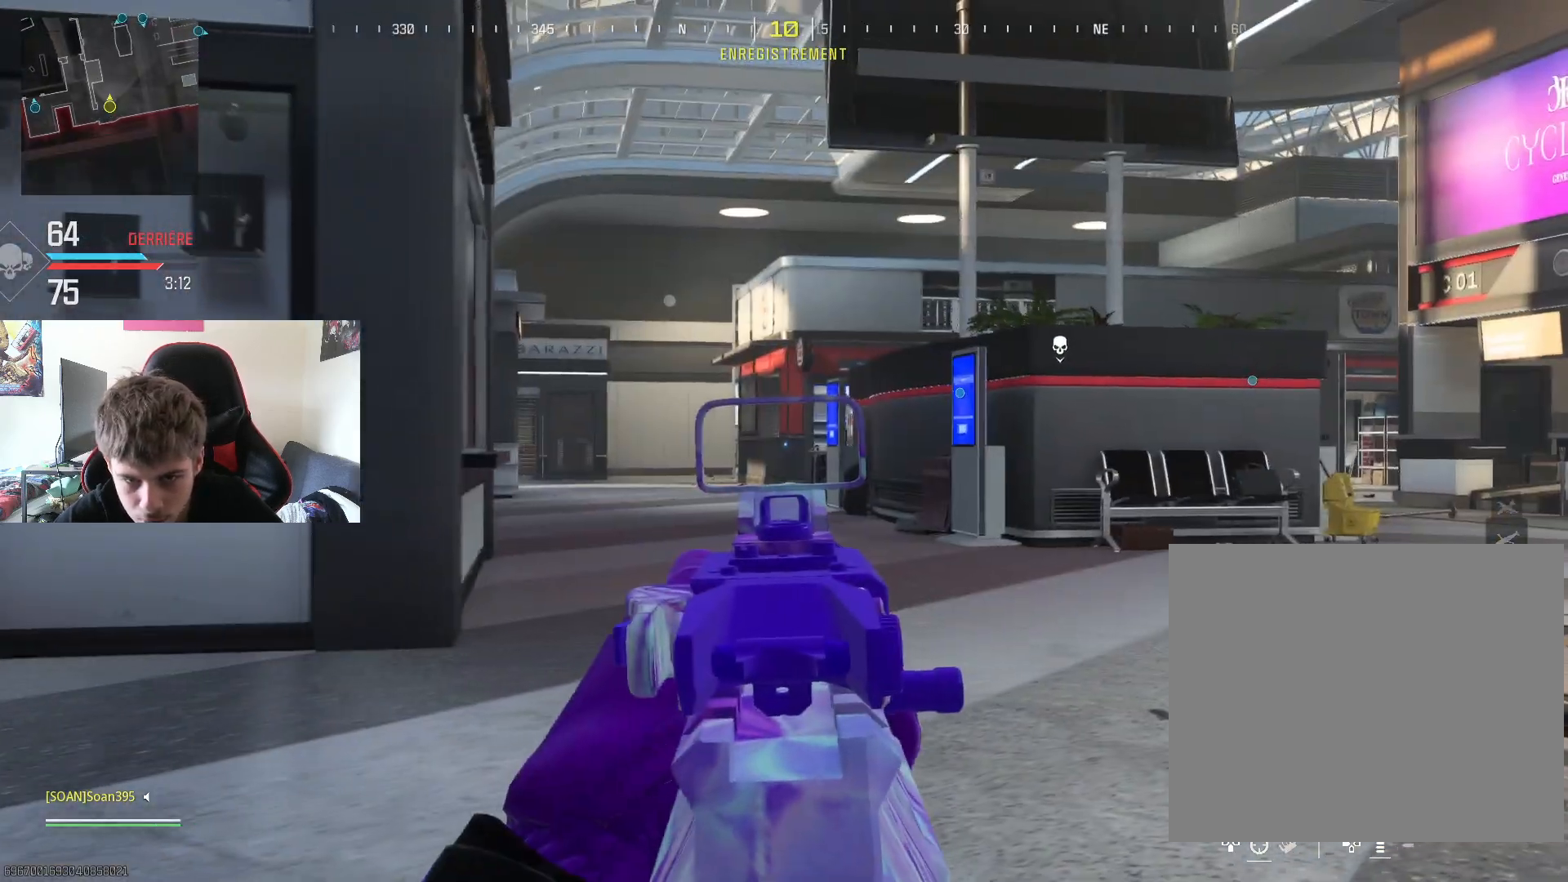
{"buttons": ["L2"], "left_stick": "down-left", "right_stick": "center", "events": []}
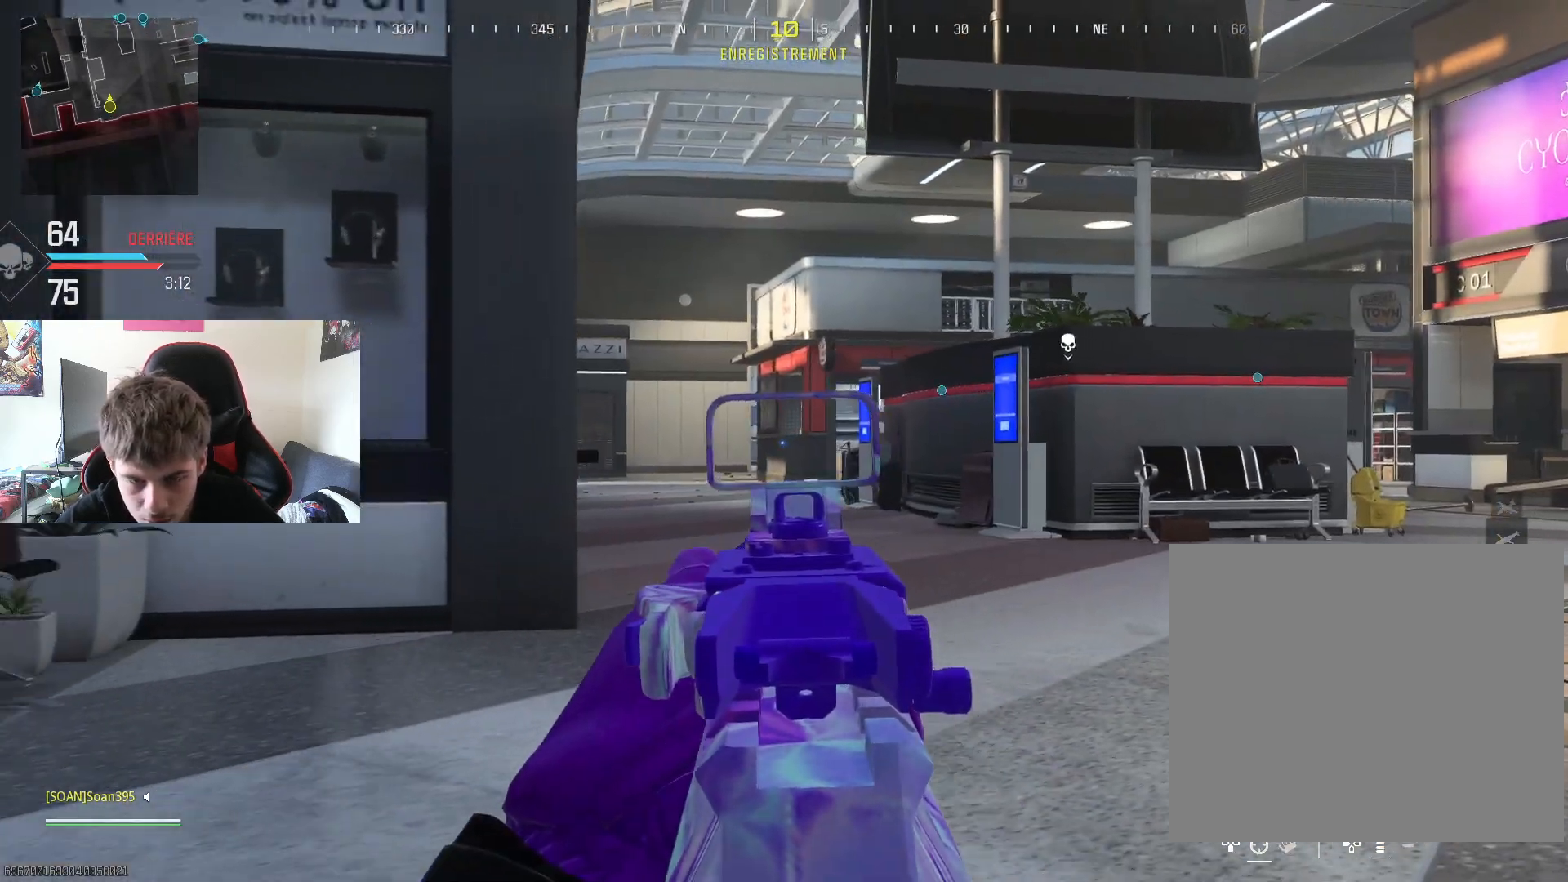
{"buttons": ["L2"], "left_stick": "down-left", "right_stick": "center", "events": []}
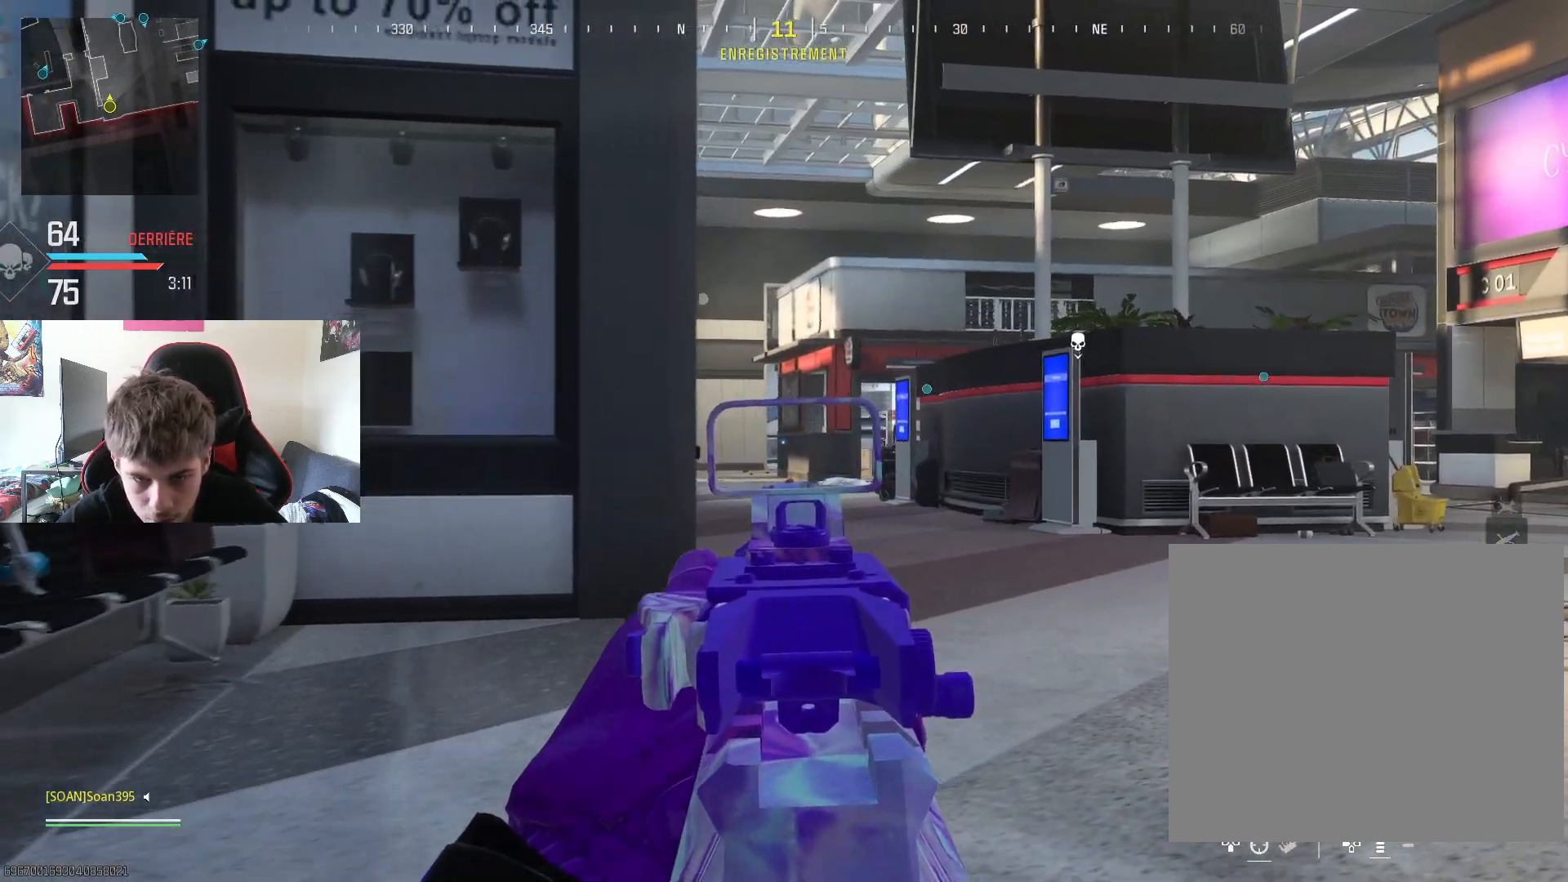
{"buttons": ["L2"], "left_stick": "center", "right_stick": "center", "events": [[200, "left_stick", "center"]]}
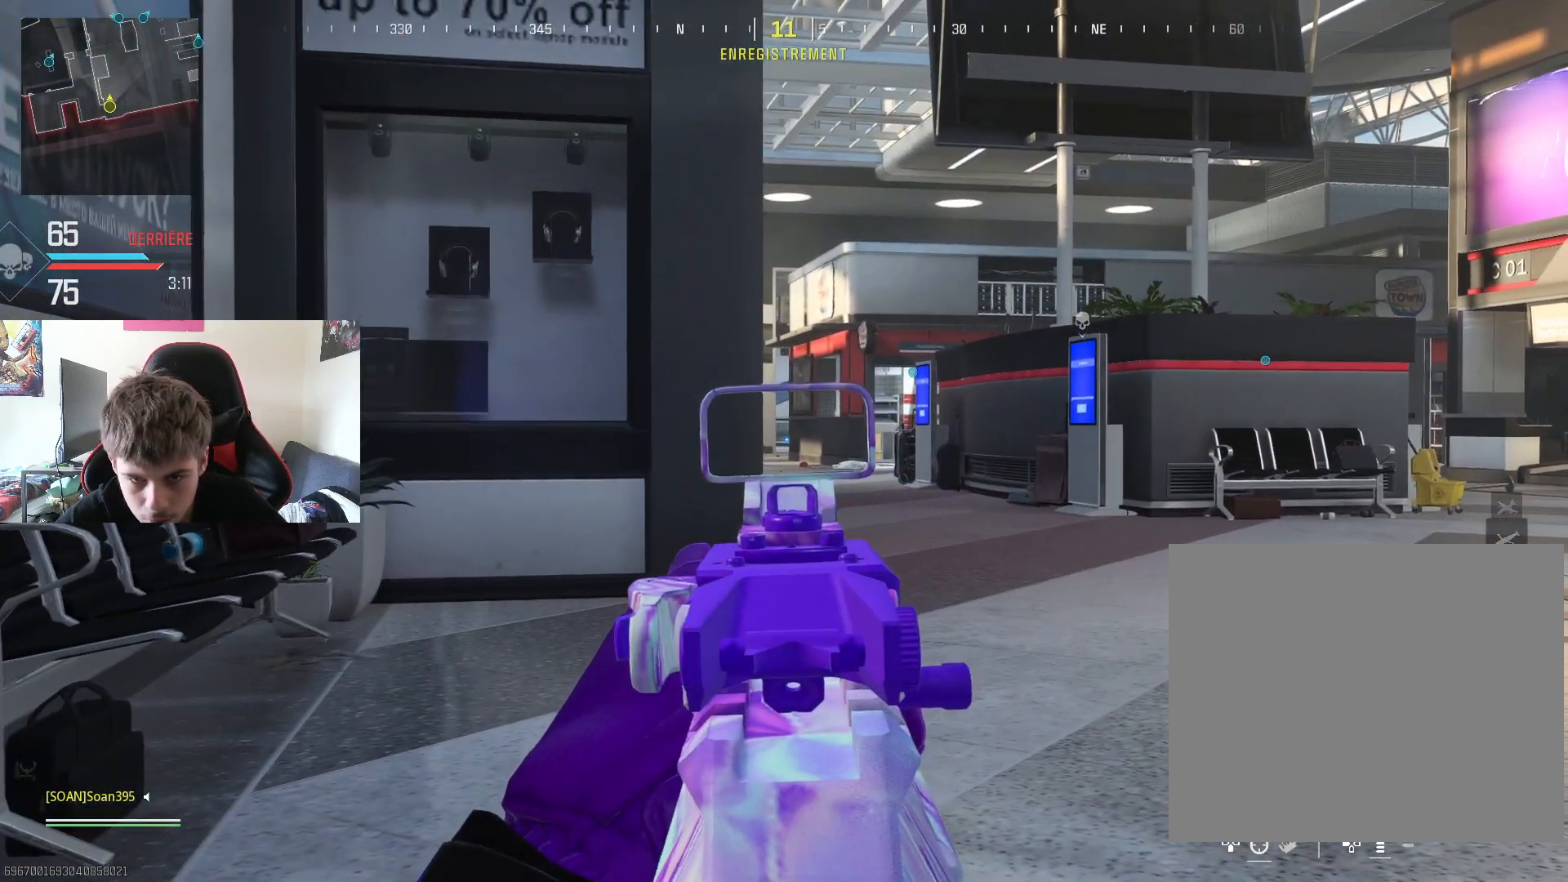
{"buttons": [], "left_stick": "center", "right_stick": "right", "events": [[417, "right_stick", "right"], [484, "L2", "up"]]}
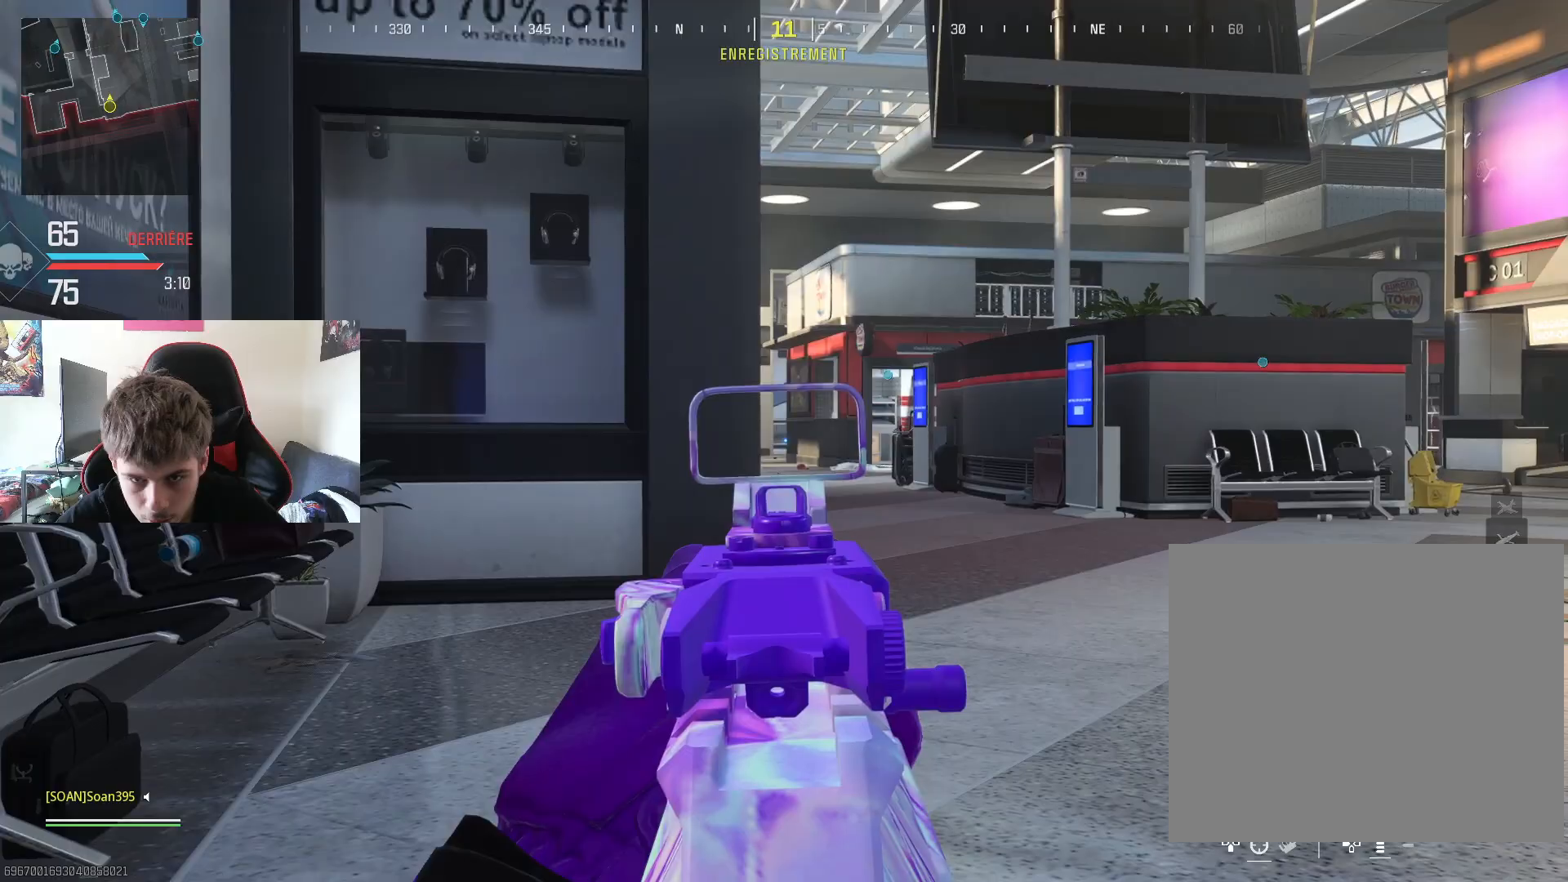
{"buttons": [], "left_stick": "up-right", "right_stick": "center", "events": [[116, "left_stick", "up-right"], [150, "right_stick", "center"]]}
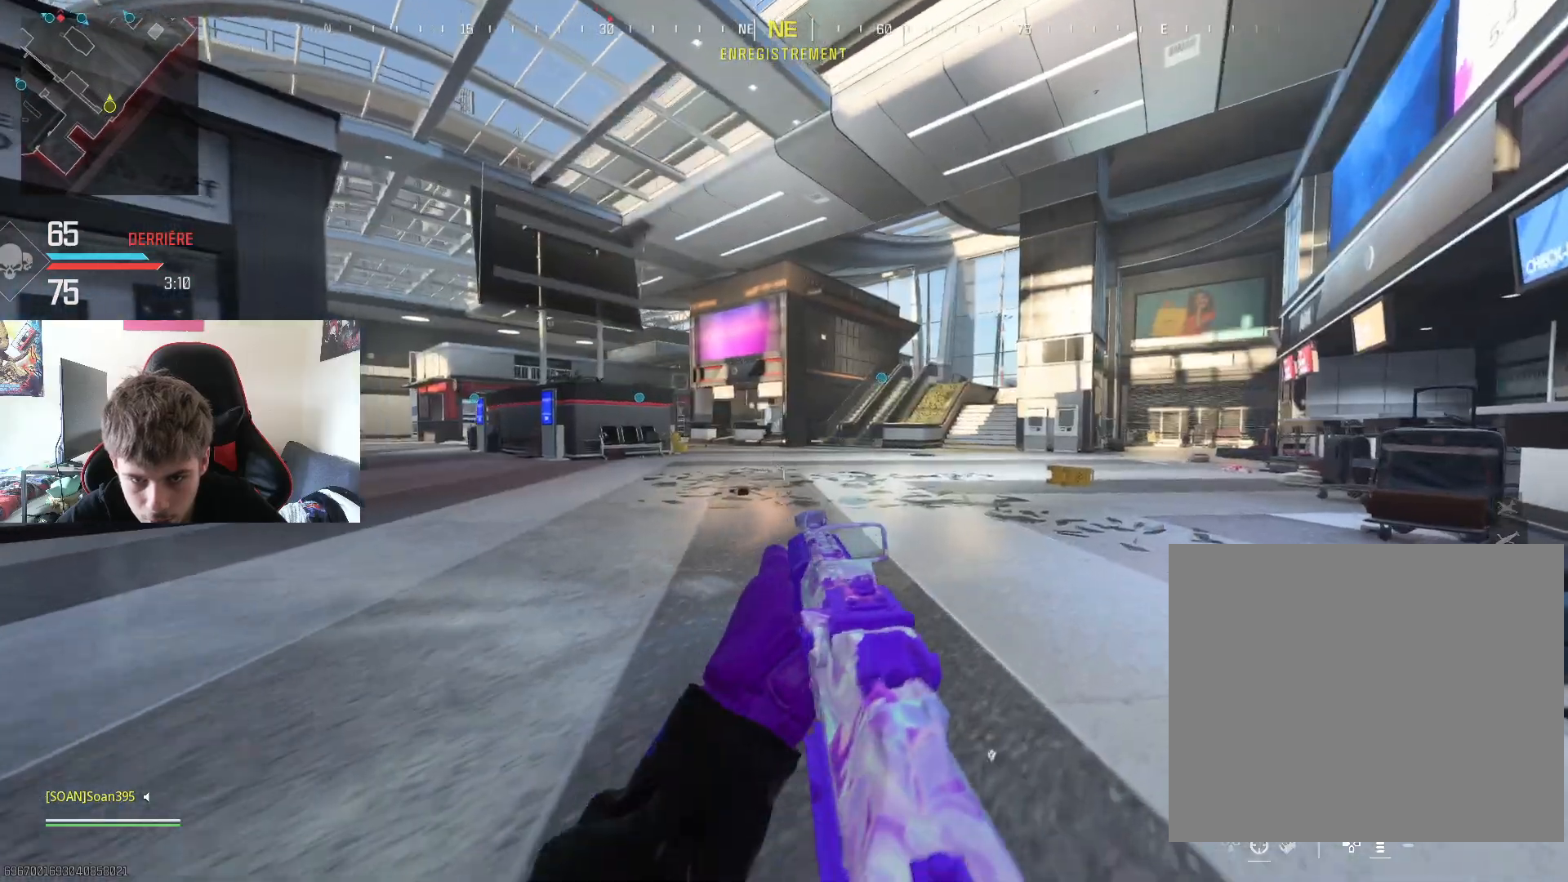
{"buttons": [], "left_stick": "up-right", "right_stick": "center", "events": []}
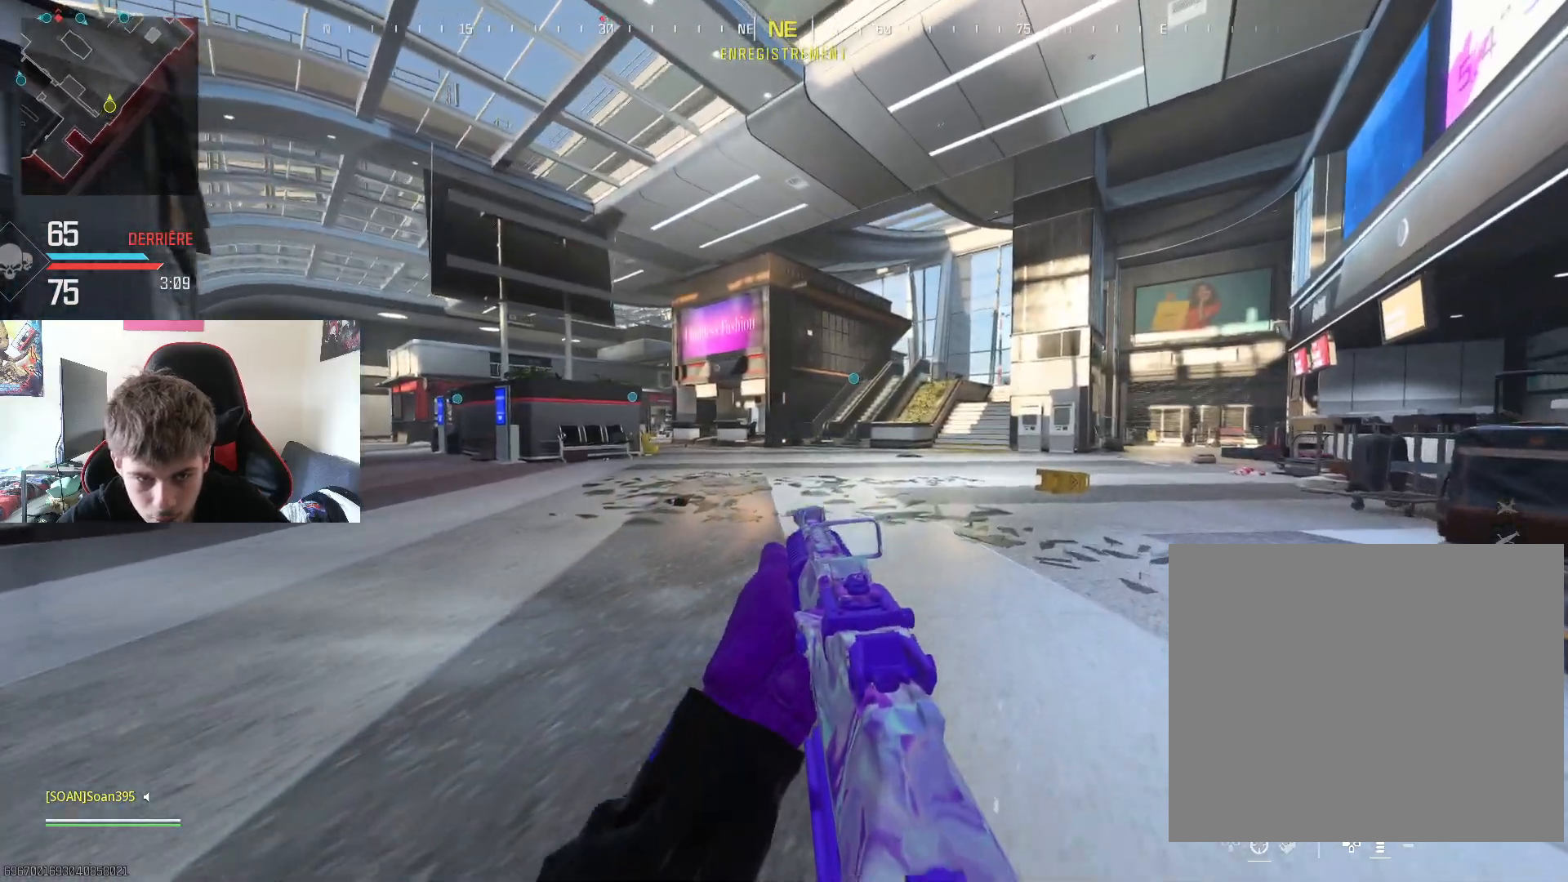
{"buttons": ["L3"], "left_stick": "up-right", "right_stick": "center", "events": [[400, "L3", "down"]]}
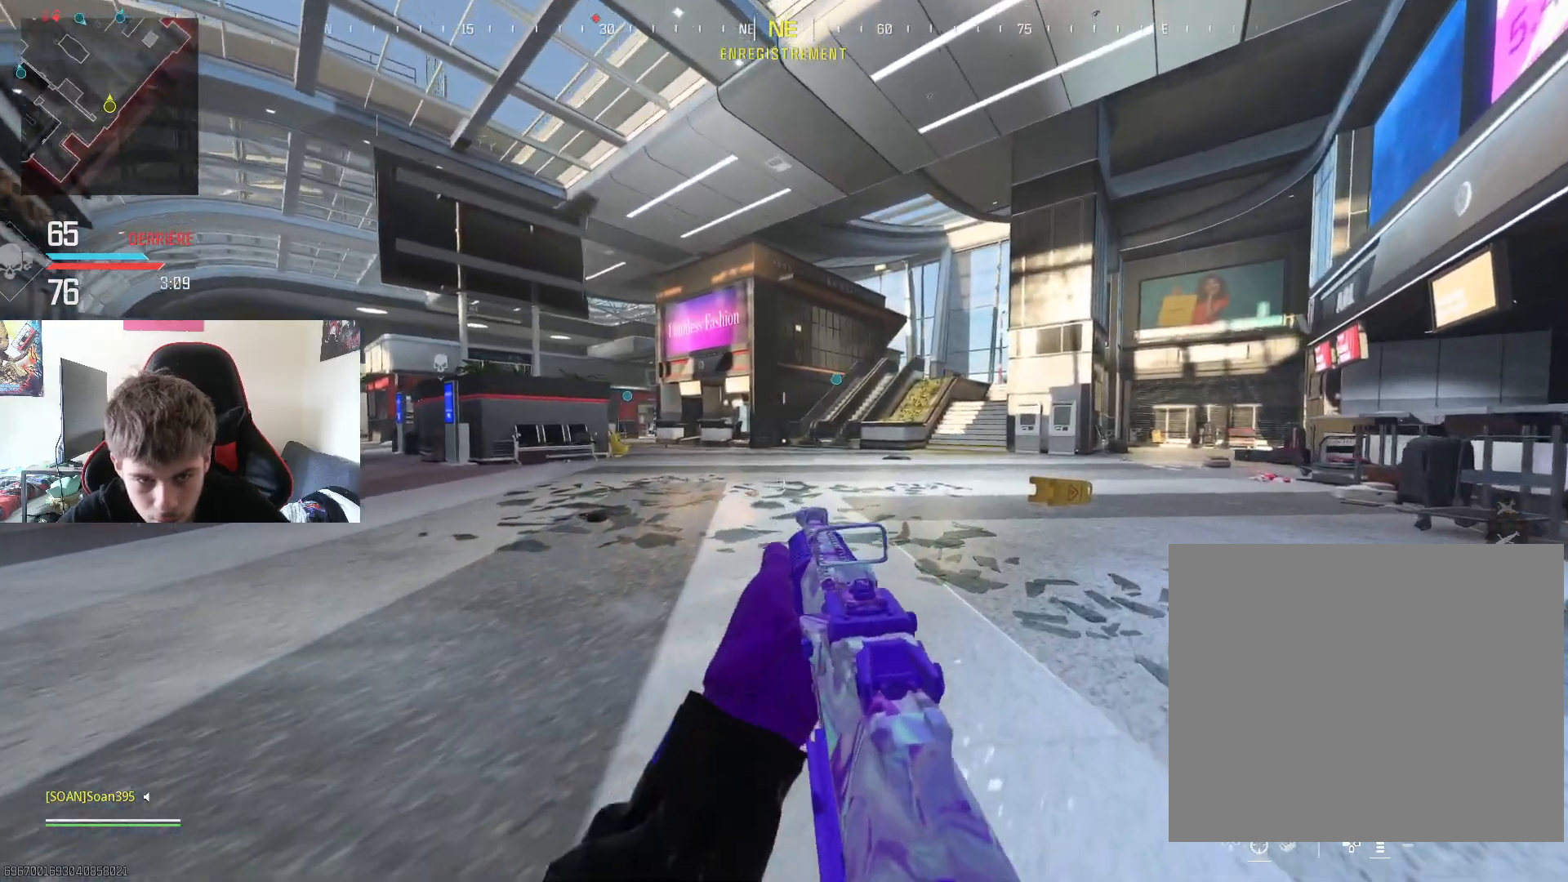
{"buttons": ["L3"], "left_stick": "up-right", "right_stick": "center", "events": [[17, "L3", "up"], [84, "L3", "down"], [200, "L3", "up"], [200, "right_stick", "right"], [284, "L3", "down"], [334, "right_stick", "center"], [417, "L3", "up"], [484, "L3", "down"]]}
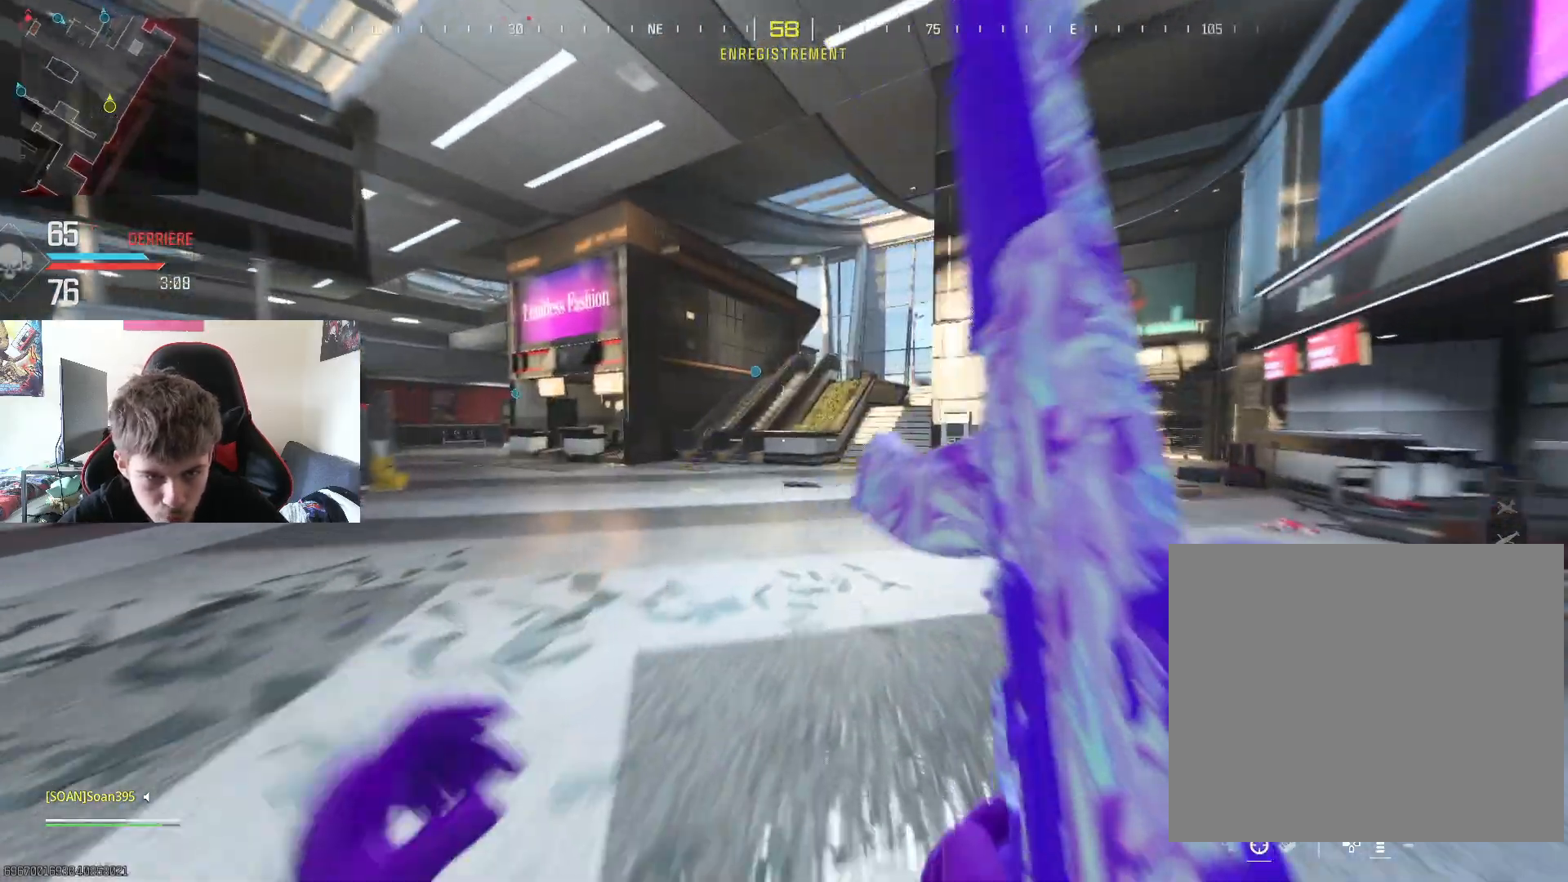
{"buttons": ["TRIANGLE"], "left_stick": "up-right", "right_stick": "center", "events": [[133, "L3", "up"], [166, "R3", "down"], [283, "R3", "up"], [483, "TRIANGLE", "down"]]}
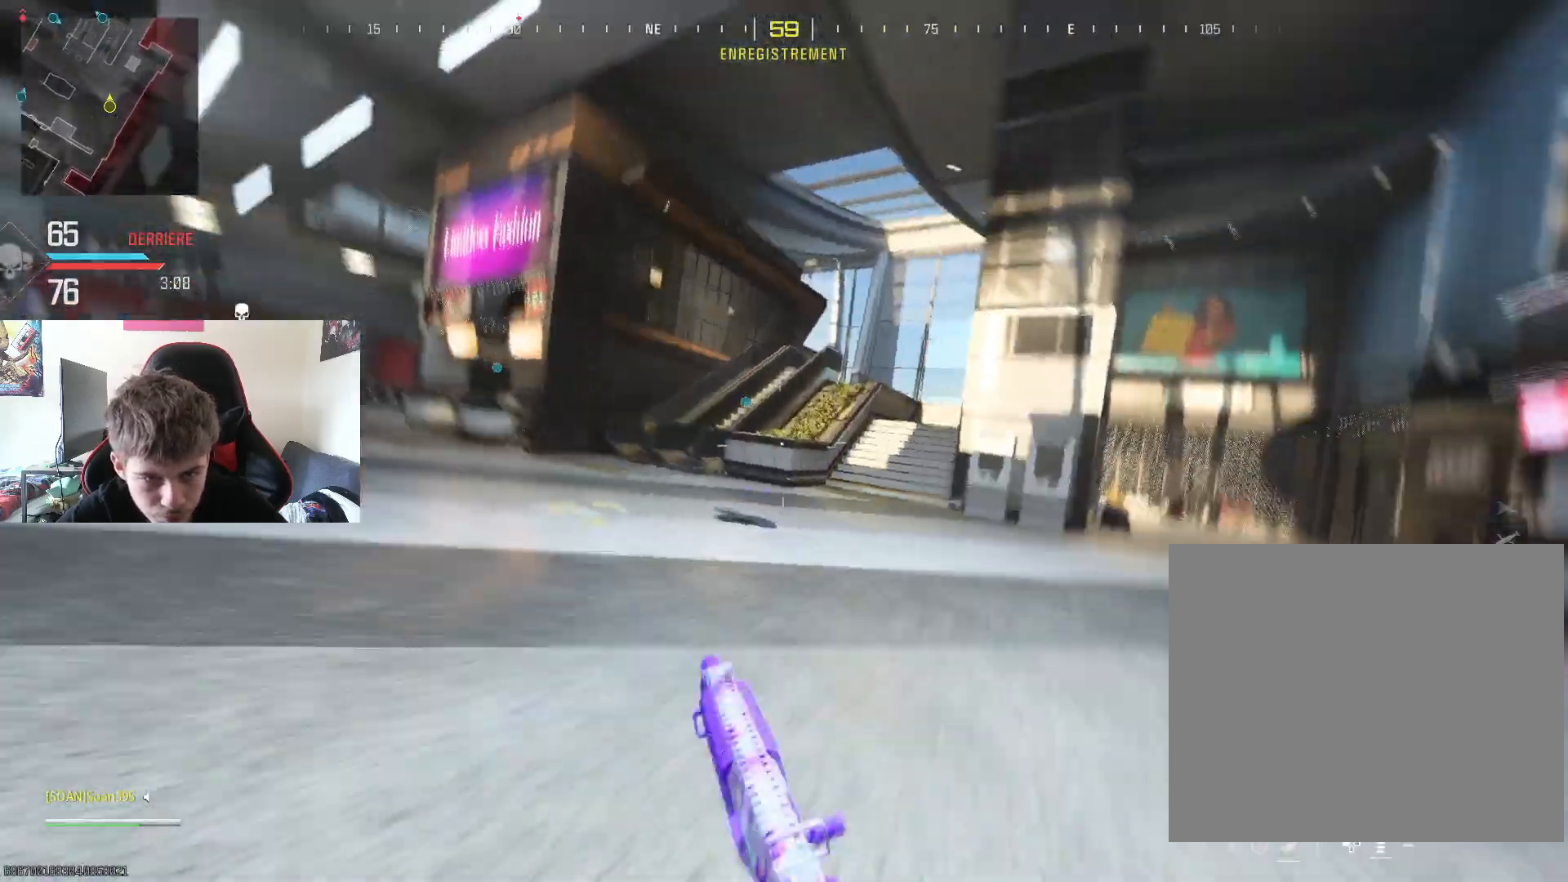
{"buttons": ["L3"], "left_stick": "up", "right_stick": "center", "events": [[117, "TRIANGLE", "up"], [250, "right_stick", "down-right"], [300, "L3", "down"], [300, "left_stick", "up"], [367, "right_stick", "center"], [417, "L3", "up"], [501, "L3", "down"]]}
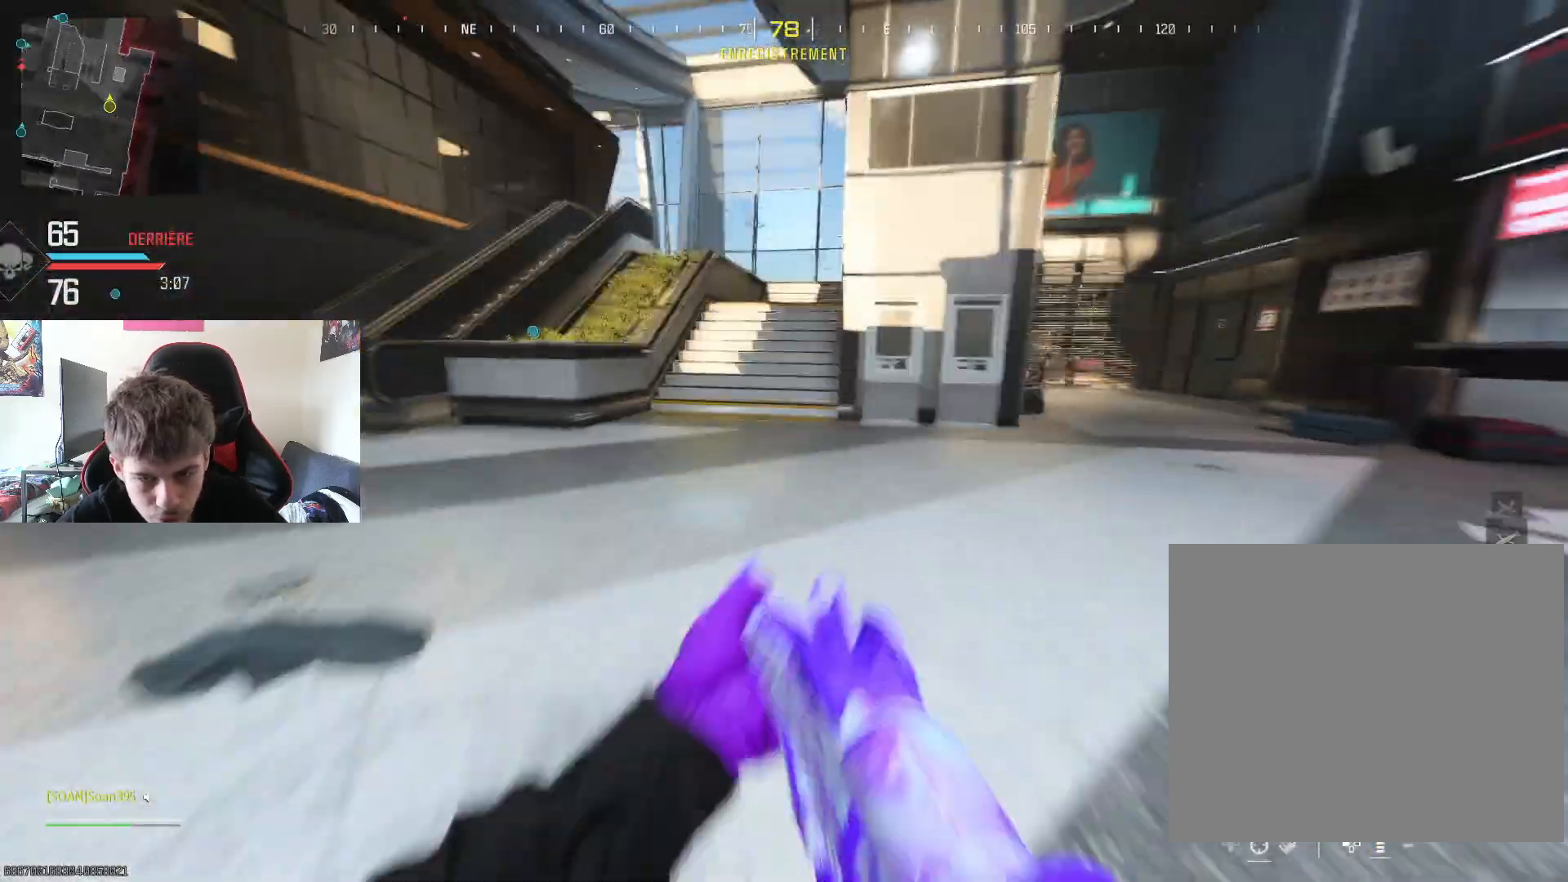
{"buttons": ["L3"], "left_stick": "up", "right_stick": "center", "events": [[116, "L3", "up"], [217, "L3", "down"], [250, "right_stick", "up-left"], [300, "L3", "up"], [300, "right_stick", "center"], [383, "L3", "down"]]}
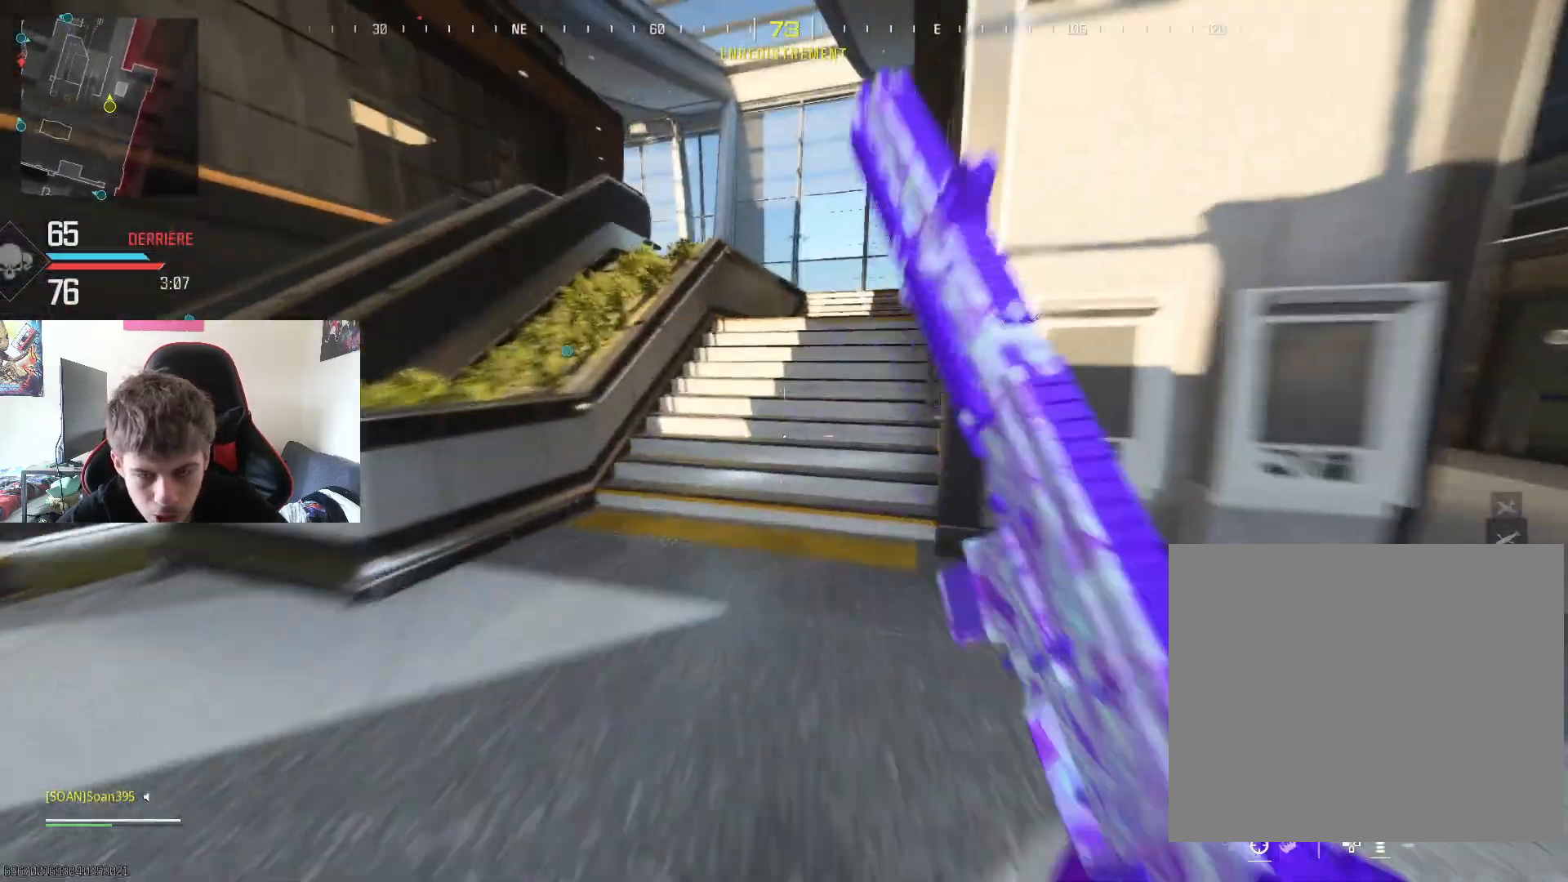
{"buttons": [], "left_stick": "up", "right_stick": "center", "events": [[34, "L3", "up"], [351, "CROSS", "down"], [501, "CROSS", "up"]]}
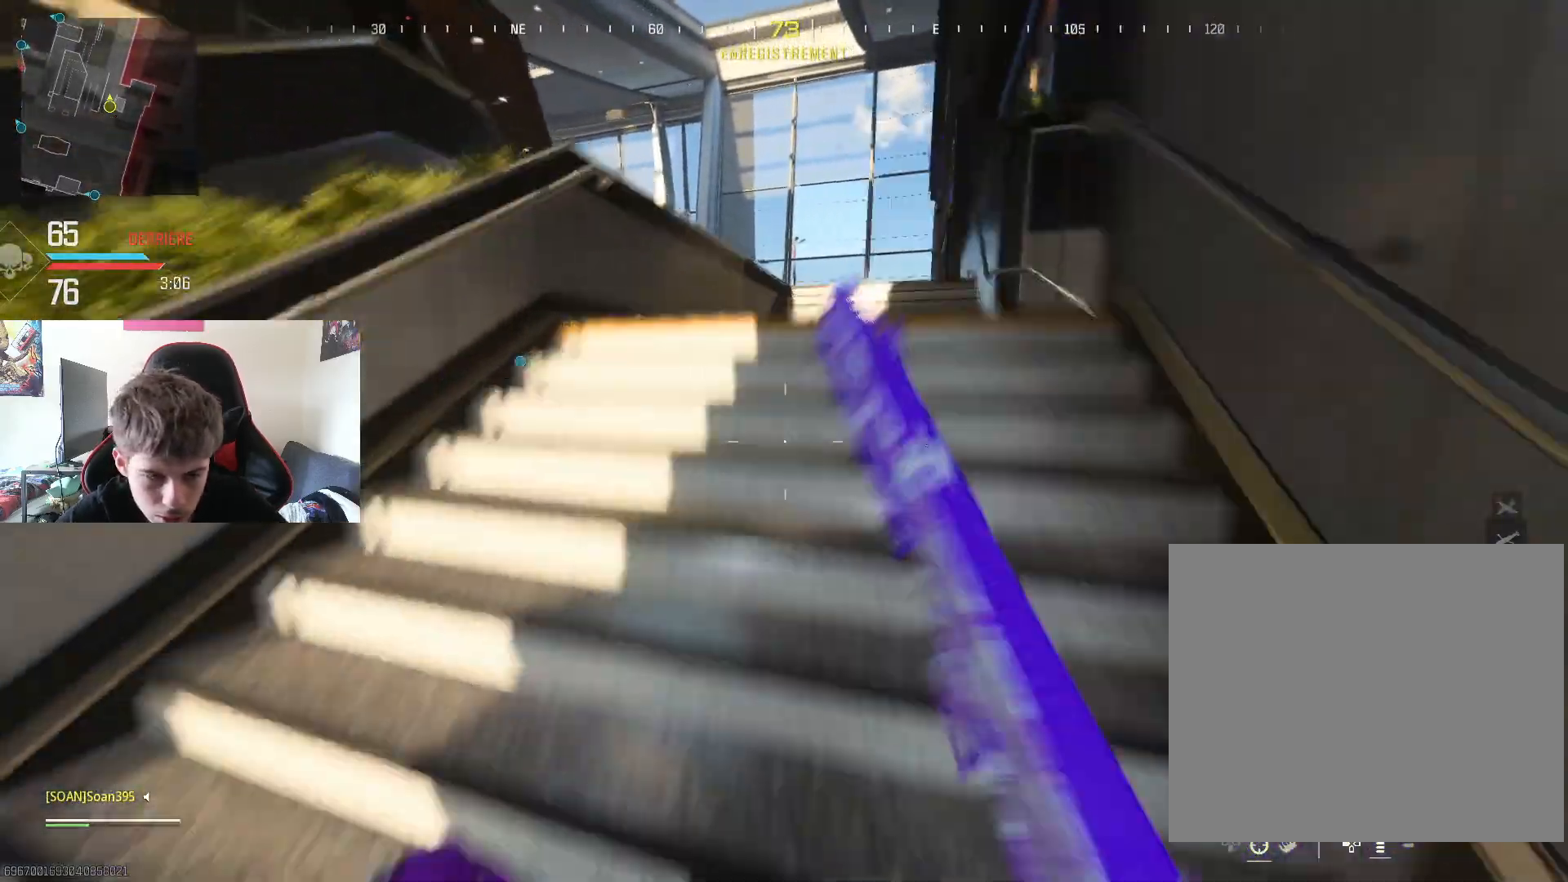
{"buttons": ["L3"], "left_stick": "up", "right_stick": "center", "events": [[150, "right_stick", "right"], [250, "L3", "down"], [267, "right_stick", "center"], [384, "L3", "up"], [434, "L3", "down"]]}
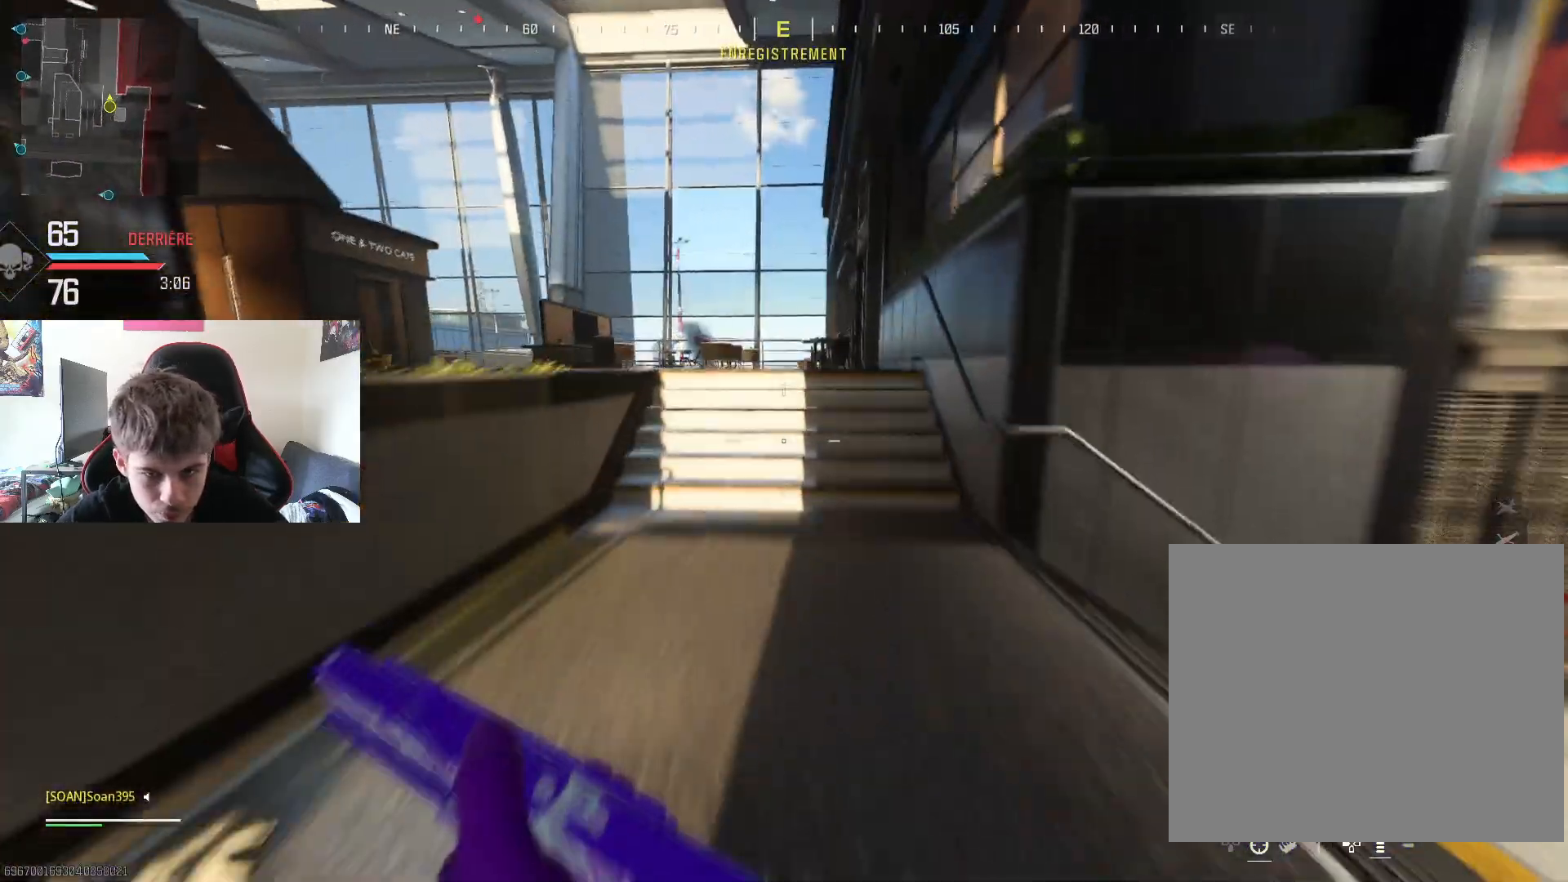
{"buttons": [], "left_stick": "up-right", "right_stick": "left", "events": [[34, "right_stick", "left"], [67, "L3", "up"], [184, "right_stick", "center"], [267, "left_stick", "up-right"], [334, "CROSS", "down"], [434, "CROSS", "up"], [451, "right_stick", "left"]]}
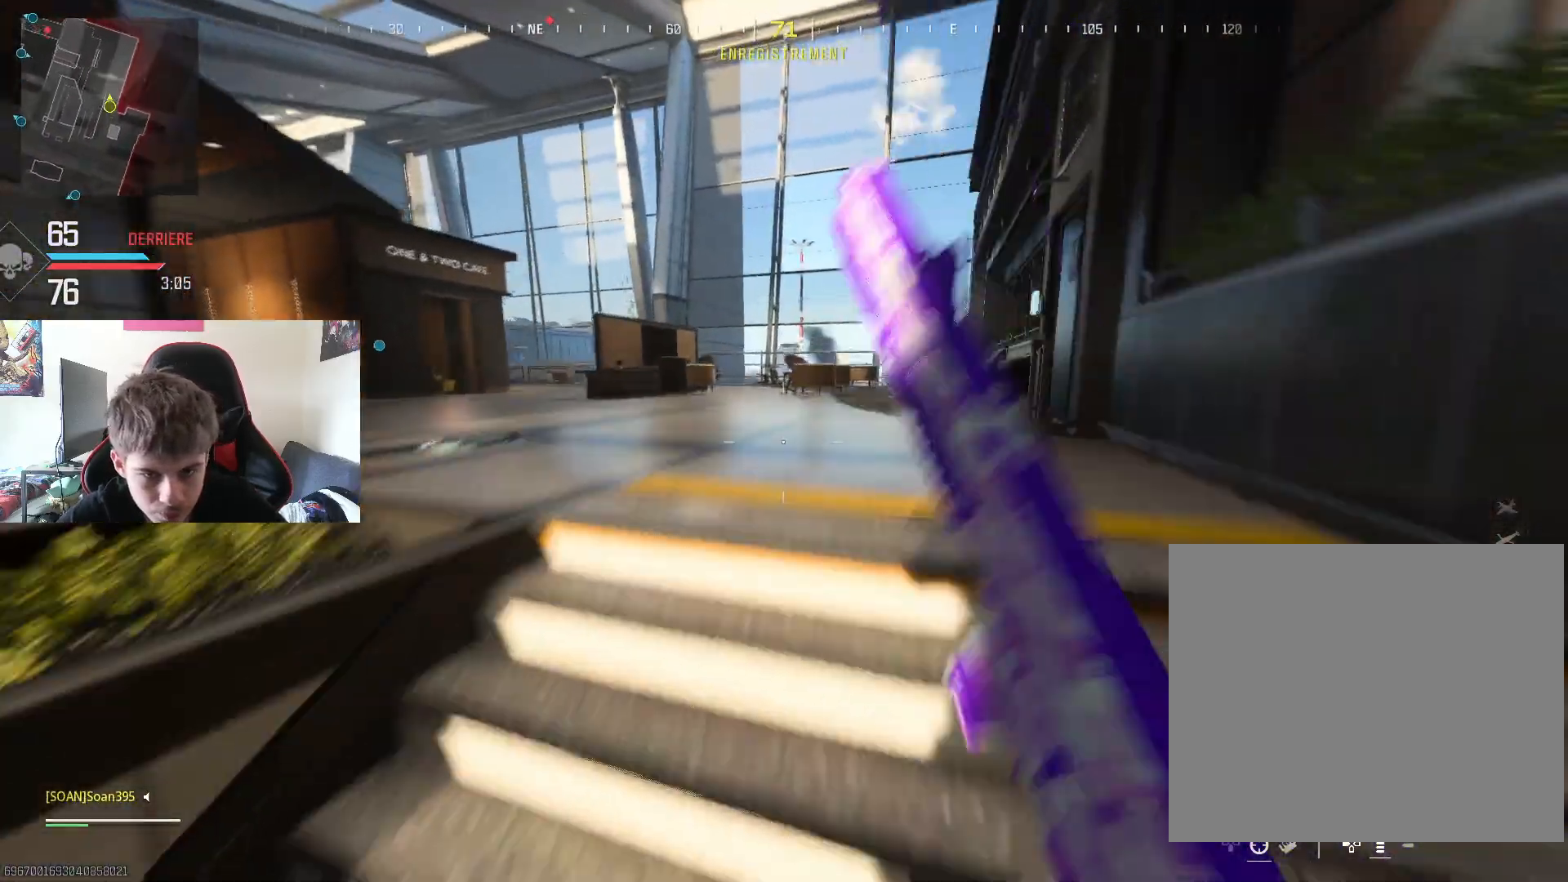
{"buttons": ["L3"], "left_stick": "up-right", "right_stick": "center", "events": [[167, "right_stick", "center"], [500, "L3", "down"]]}
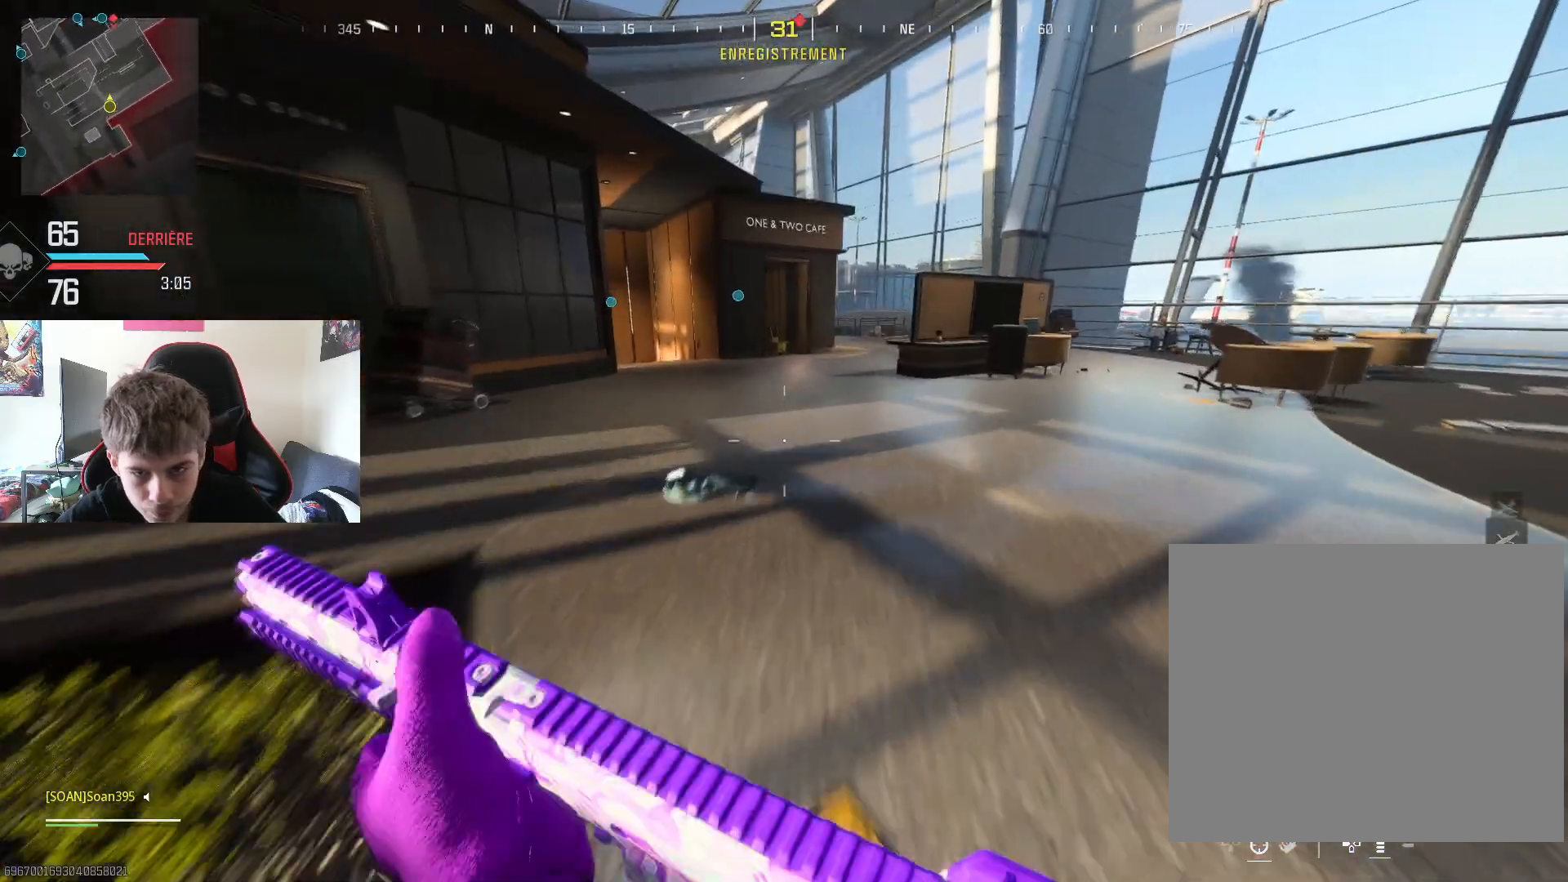
{"buttons": ["TRIANGLE"], "left_stick": "up", "right_stick": "center", "events": [[134, "L3", "up"], [134, "right_stick", "left"], [151, "left_stick", "up"], [217, "L3", "down"], [317, "L3", "up"], [317, "right_stick", "center"], [501, "TRIANGLE", "down"]]}